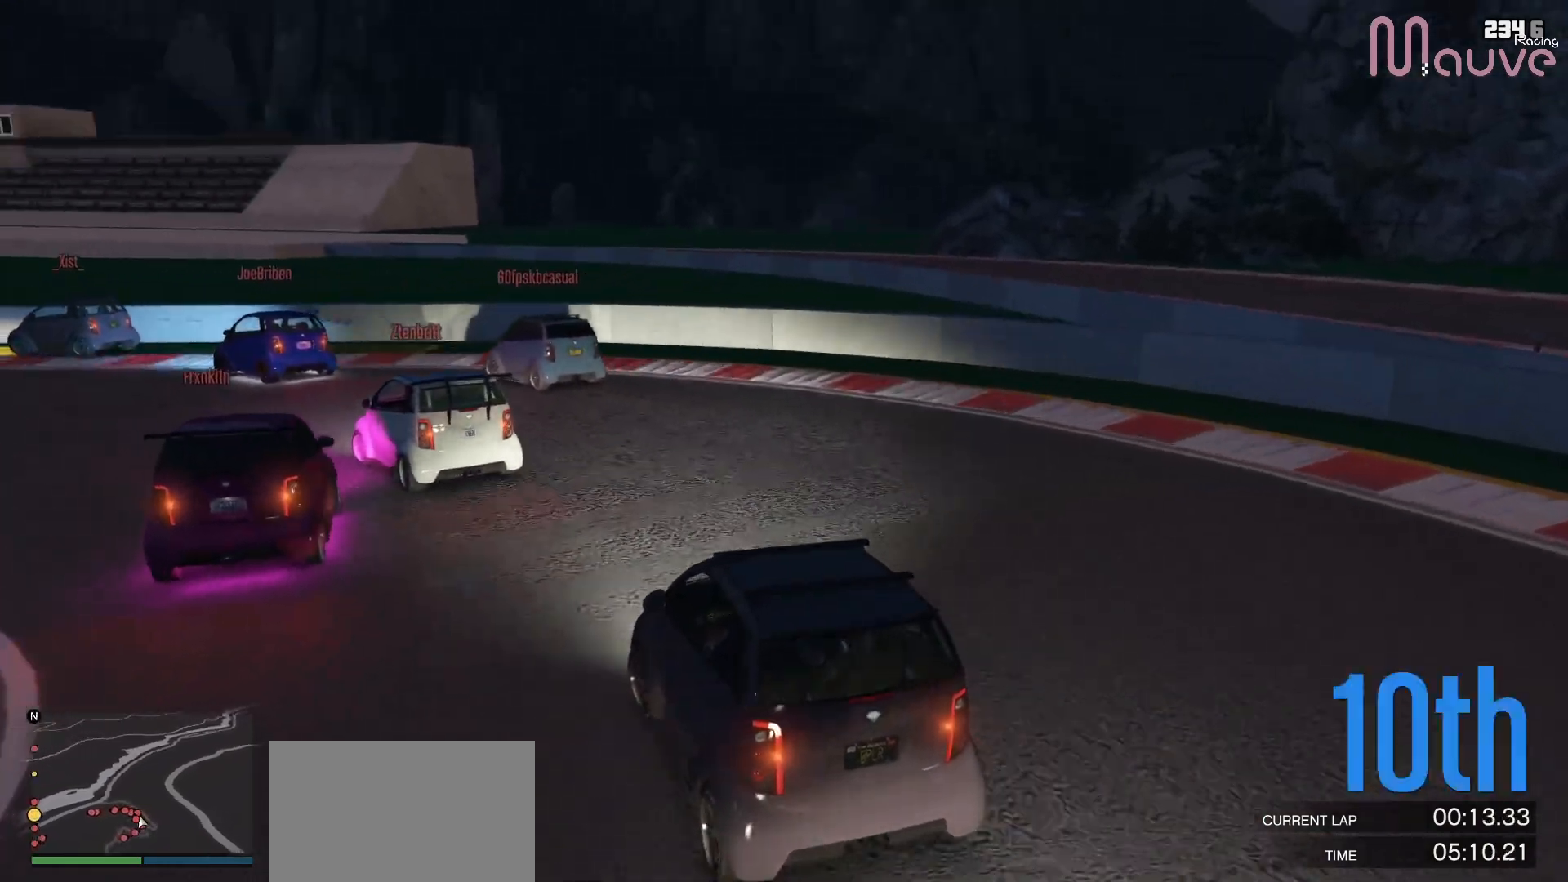
Gameplay with a controller (Xbox layout); each line is a JSON object with the inputs held at the frame after it (dt_ms = milliseconds from this image to that frame). "events" lists button and stick changes between this image and that frame as [ms after this image, input, new state], when the widget could be followed in between. Not read: DPAD_DOWN DPAD_LEFT DPAD_RIGHT.
{"dt_ms": 500, "buttons": ["R2"], "left_stick": "left", "right_stick": "center", "events": []}
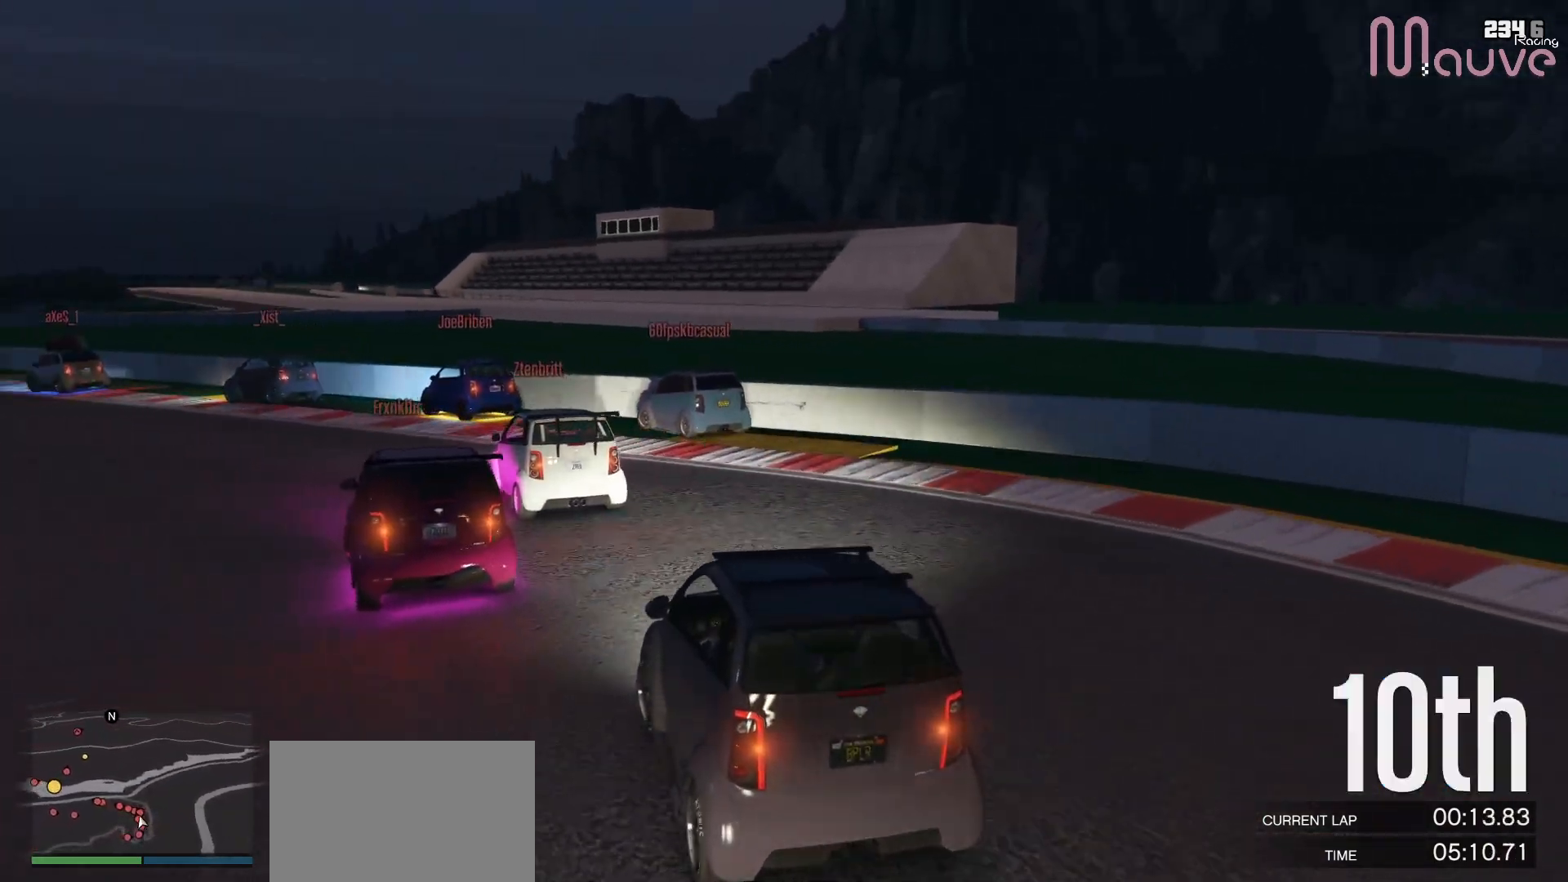
{"dt_ms": 500, "buttons": ["R2"], "left_stick": "center", "right_stick": "center", "events": [[83, "left_stick", "center"], [200, "left_stick", "left"], [400, "left_stick", "center"]]}
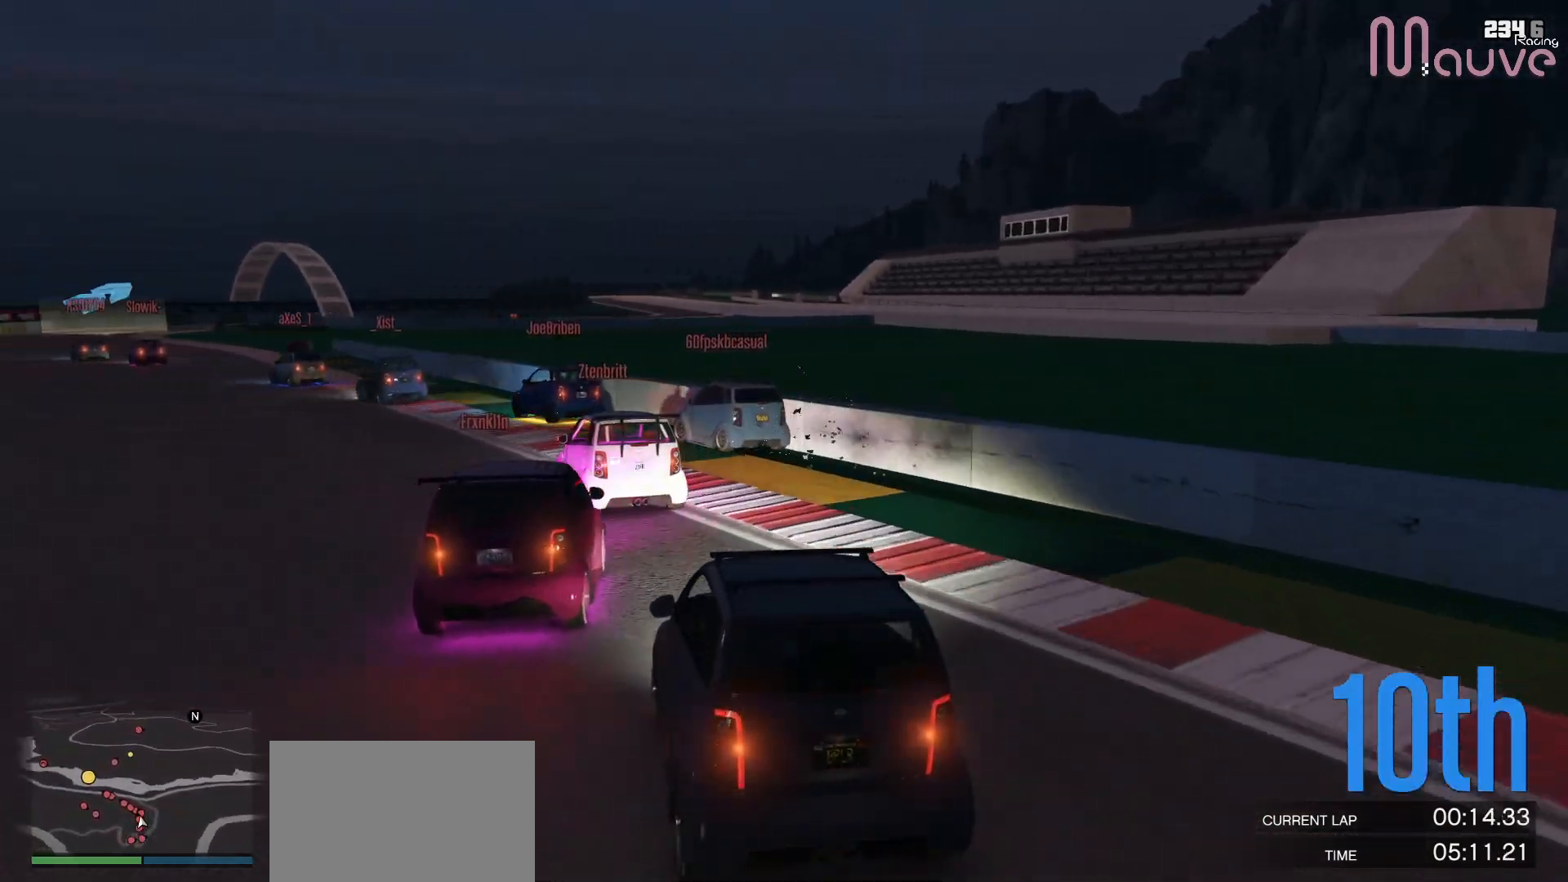
{"dt_ms": 500, "buttons": ["R2"], "left_stick": "center", "right_stick": "center", "events": [[83, "left_stick", "left"], [233, "left_stick", "center"]]}
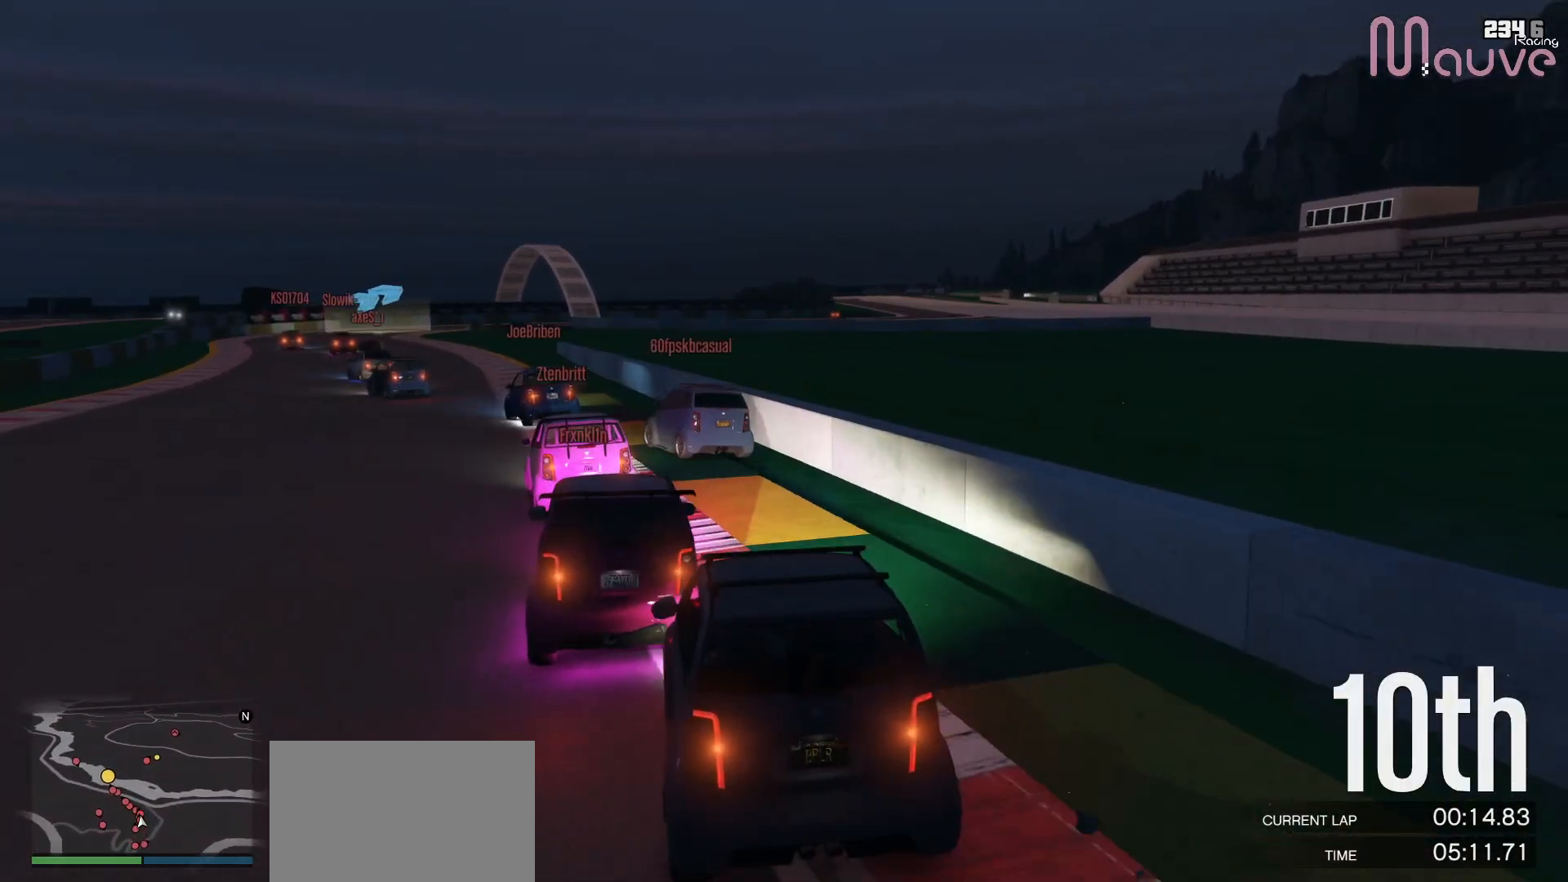
{"dt_ms": 500, "buttons": ["R2"], "left_stick": "left", "right_stick": "center", "events": [[17, "left_stick", "left"], [200, "left_stick", "center"], [483, "left_stick", "left"]]}
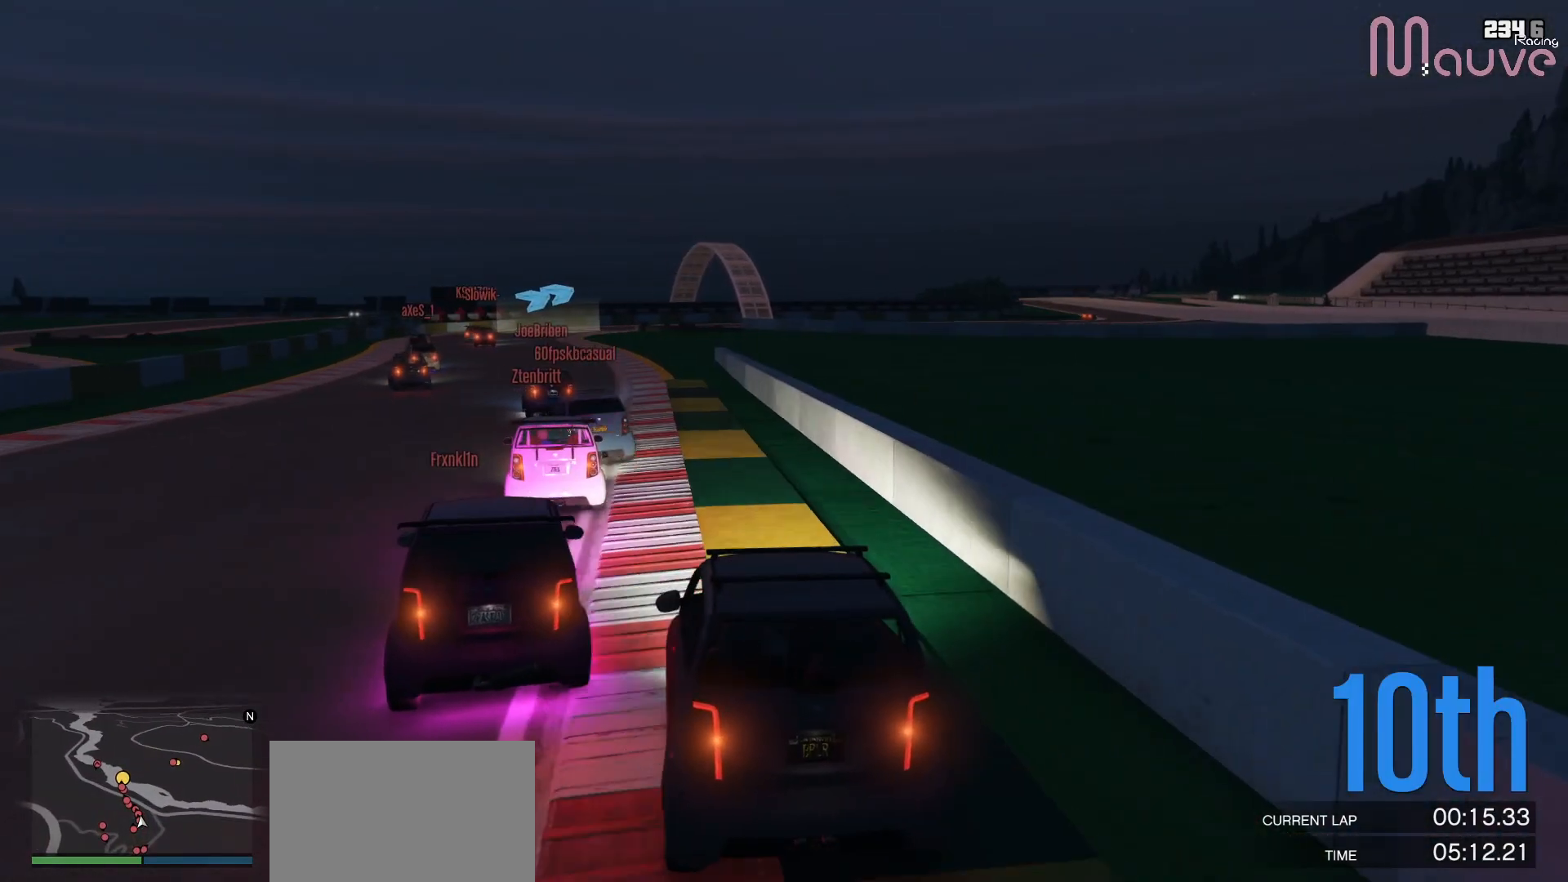
{"dt_ms": 500, "buttons": ["R2"], "left_stick": "center", "right_stick": "center", "events": [[150, "left_stick", "center"], [350, "left_stick", "left"], [467, "left_stick", "center"]]}
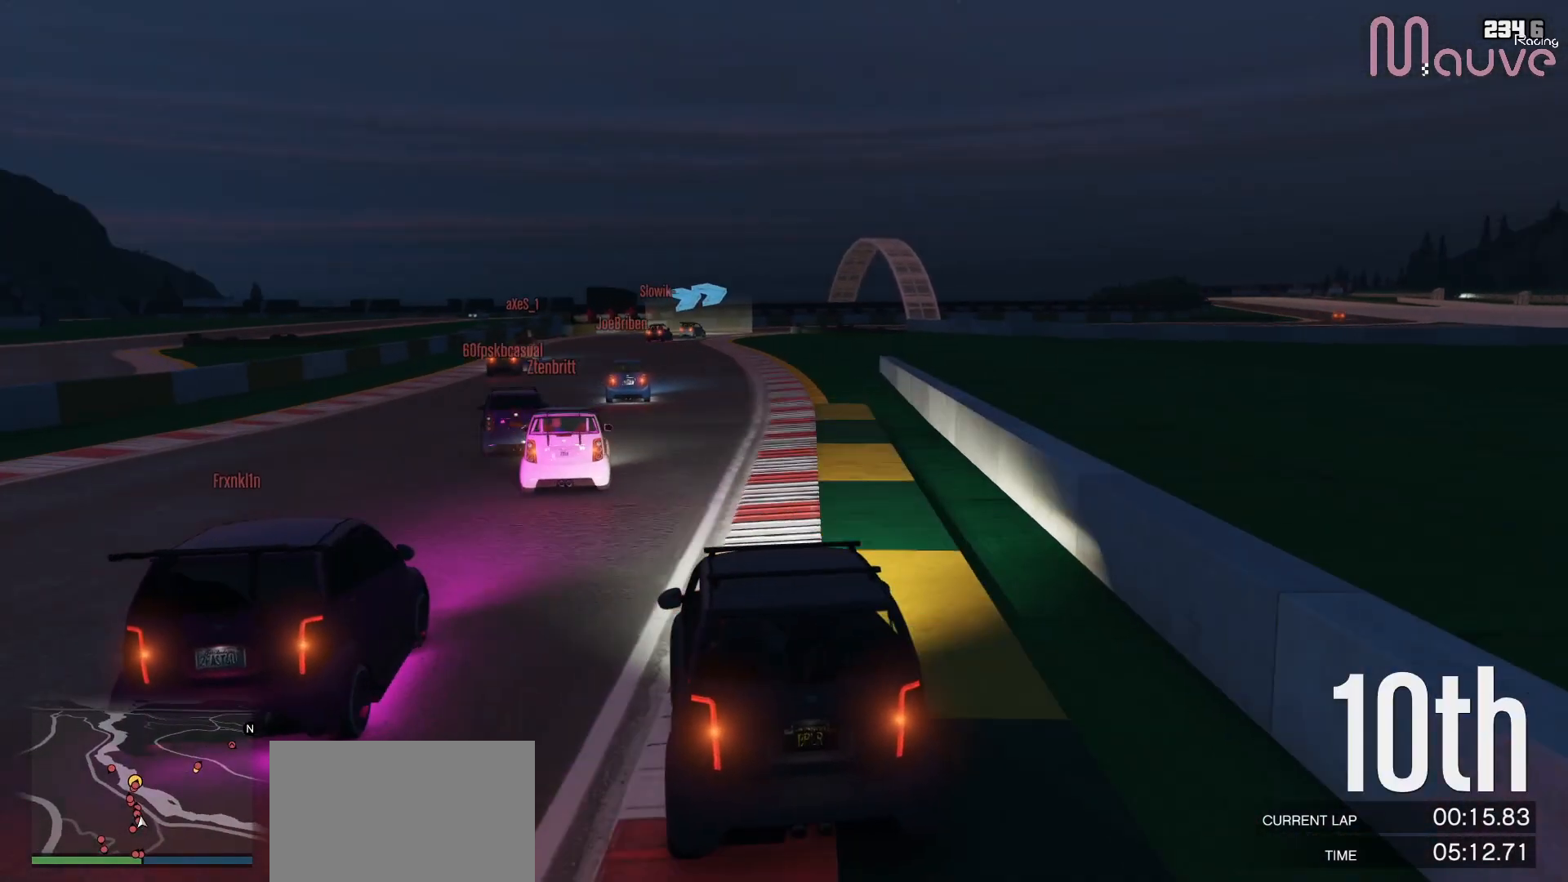
{"dt_ms": 500, "buttons": ["R2"], "left_stick": "center", "right_stick": "down-right"}
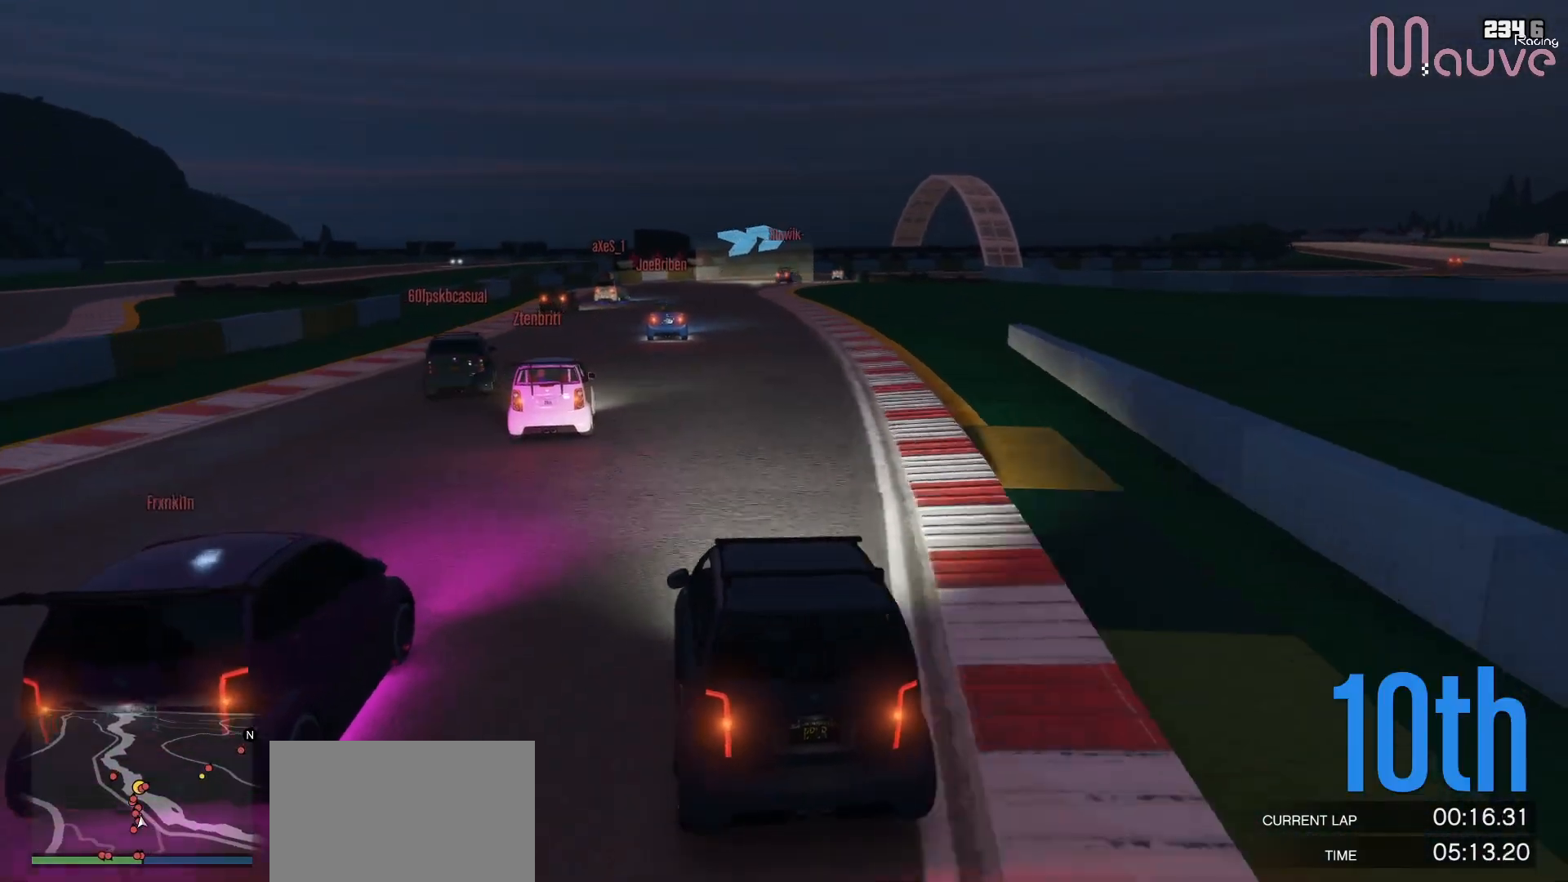
{"dt_ms": 500, "buttons": ["R2"], "left_stick": "center", "right_stick": "down-right", "events": []}
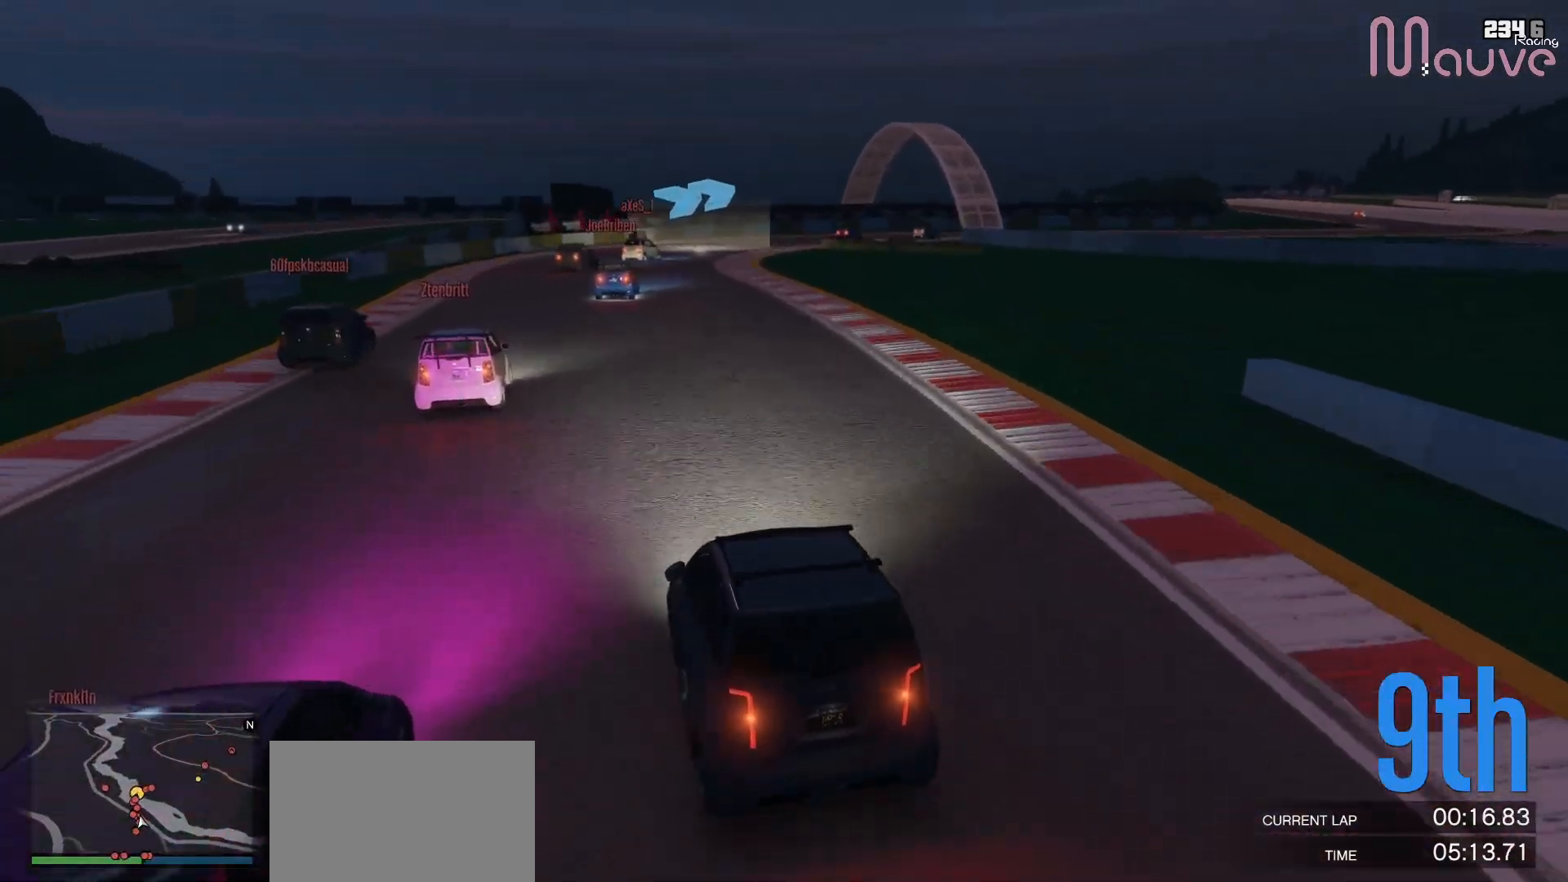
{"dt_ms": 500, "buttons": ["R2"], "left_stick": "right", "right_stick": "down-right", "events": [[467, "left_stick", "right"]]}
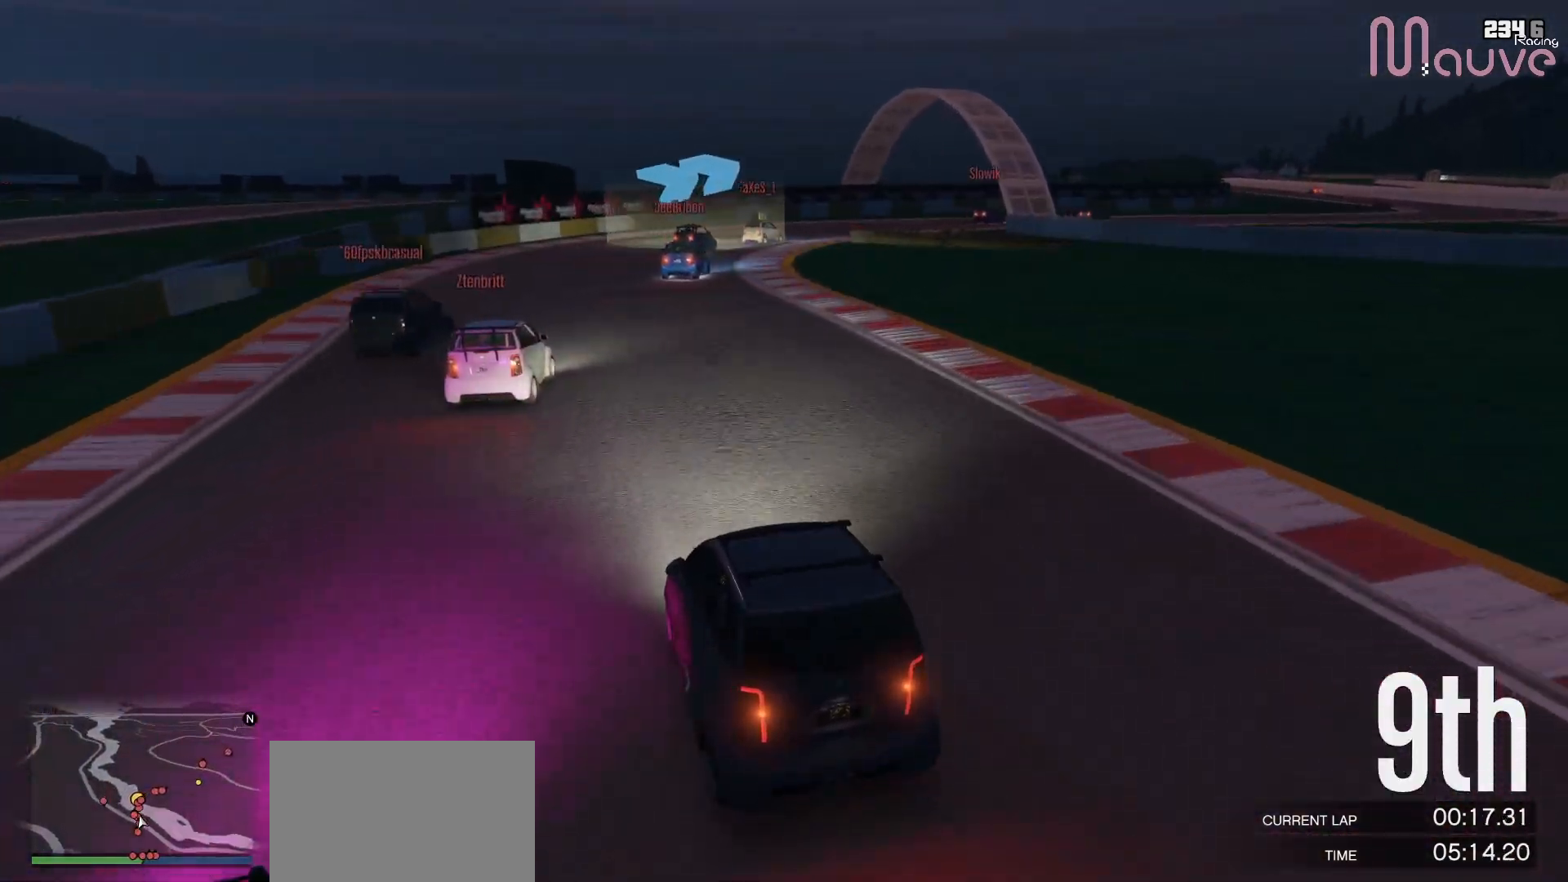
{"dt_ms": 500, "buttons": ["R2"], "left_stick": "right", "right_stick": "down-right", "events": [[150, "left_stick", "center"], [250, "left_stick", "right"]]}
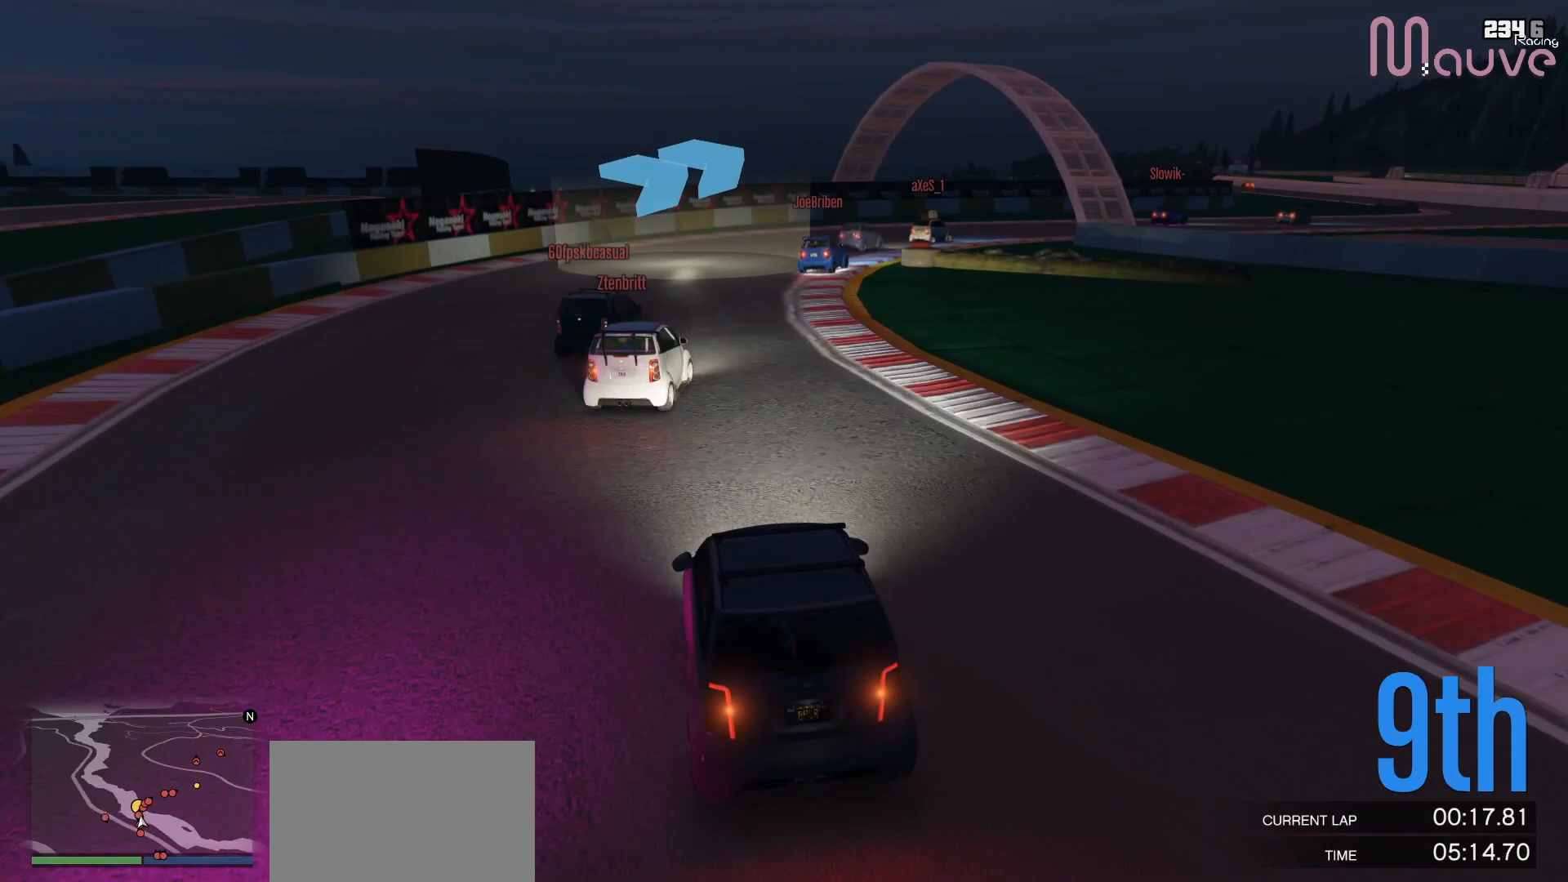
{"dt_ms": 500, "buttons": [], "left_stick": "right", "right_stick": "down-right", "events": [[167, "R2", "up"]]}
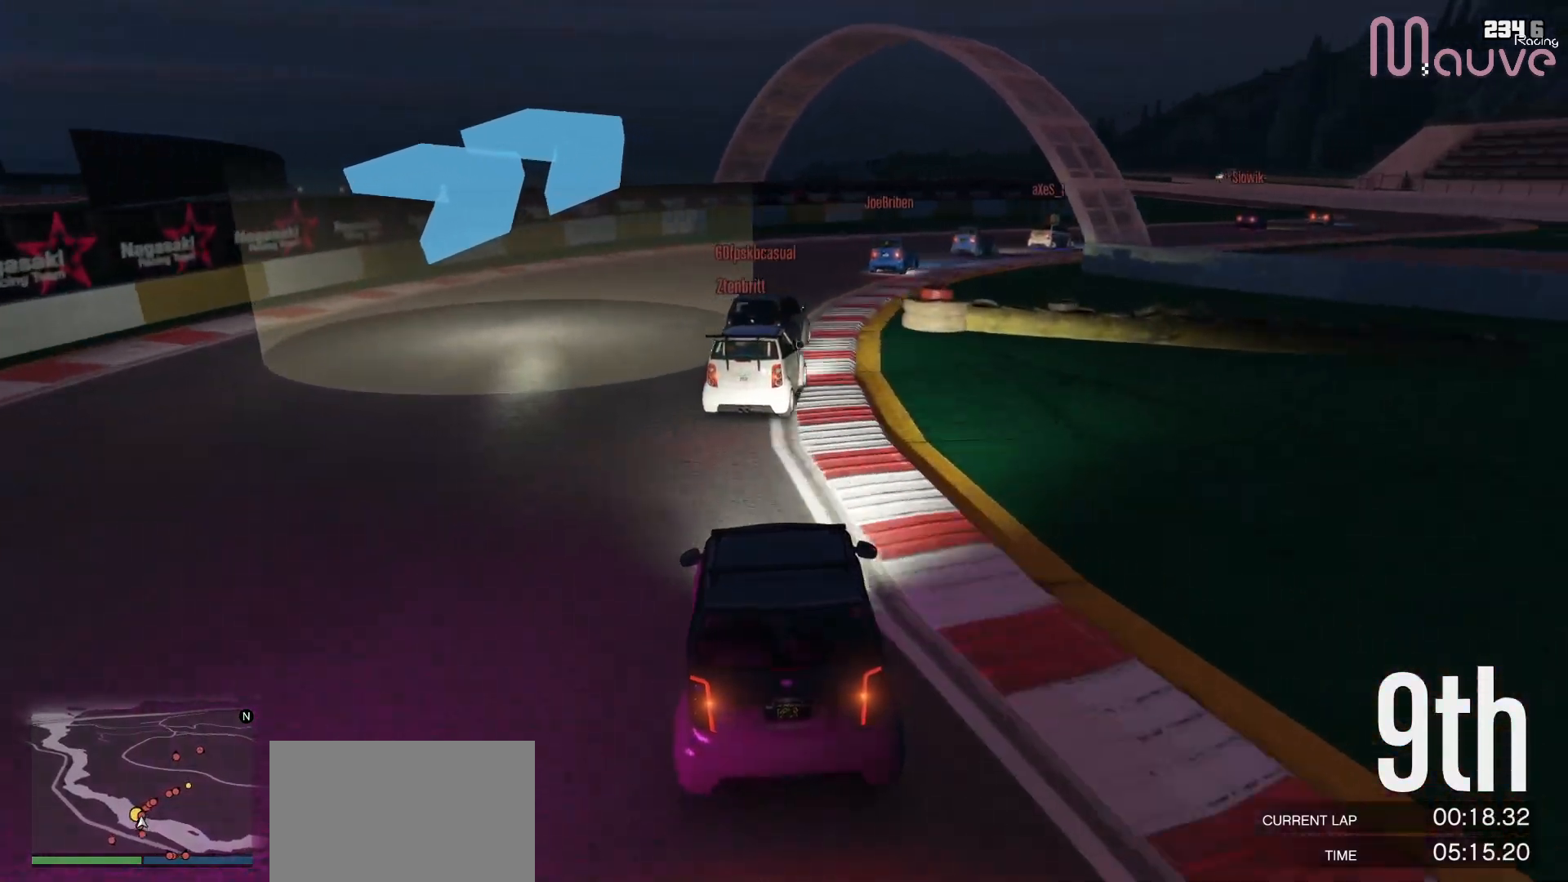
{"dt_ms": 500, "buttons": ["R2"], "left_stick": "right", "right_stick": "center", "events": [[67, "right_stick", "center"], [100, "R2", "down"]]}
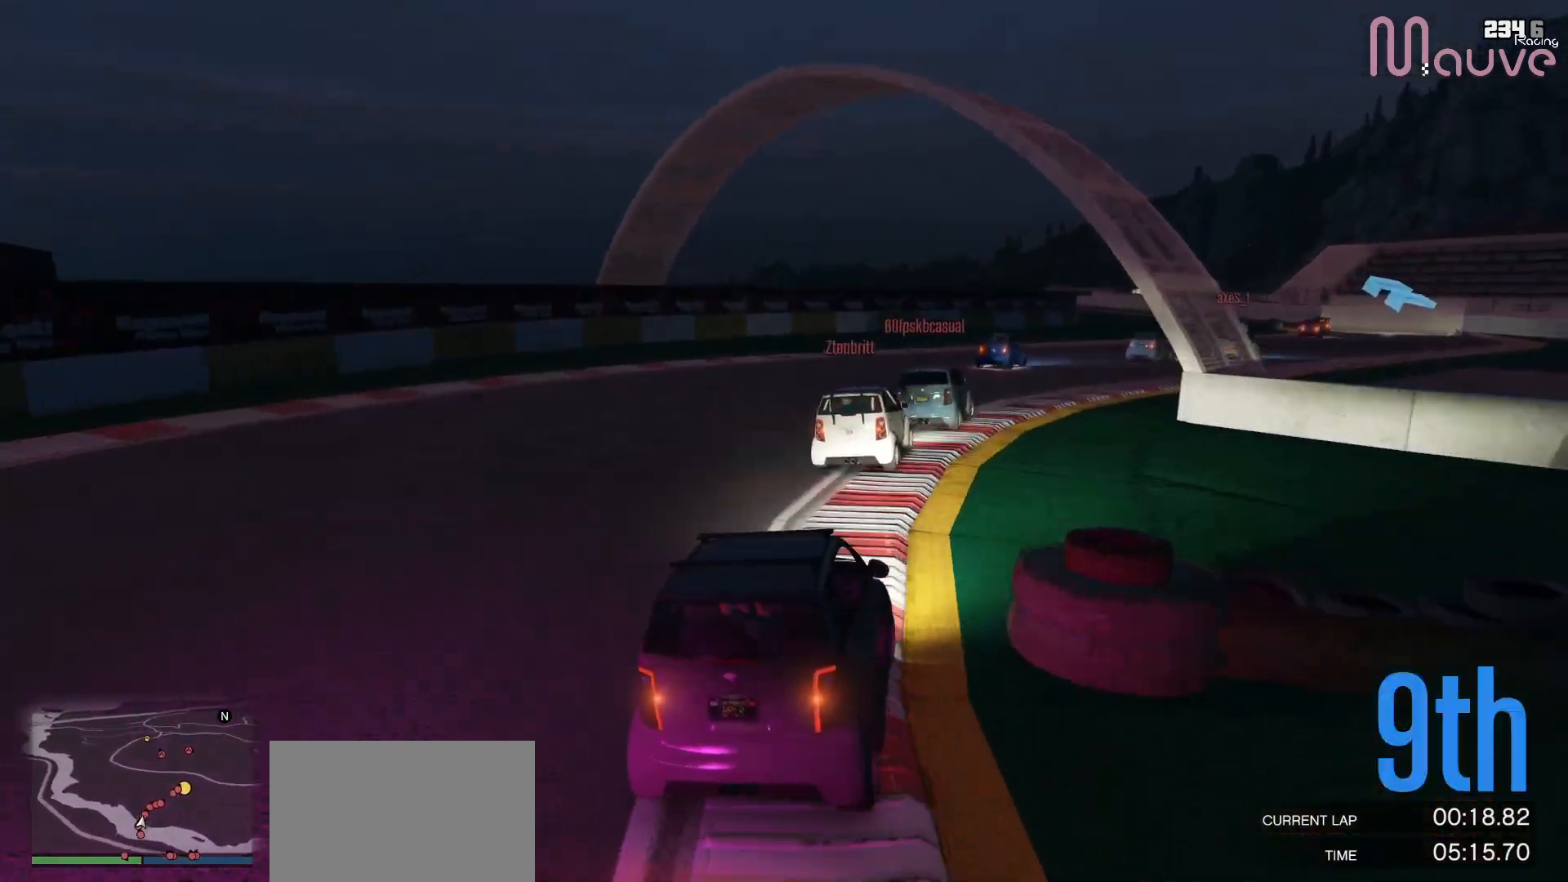
{"dt_ms": 500, "buttons": ["R2"], "left_stick": "center", "right_stick": "center", "events": [[500, "left_stick", "center"]]}
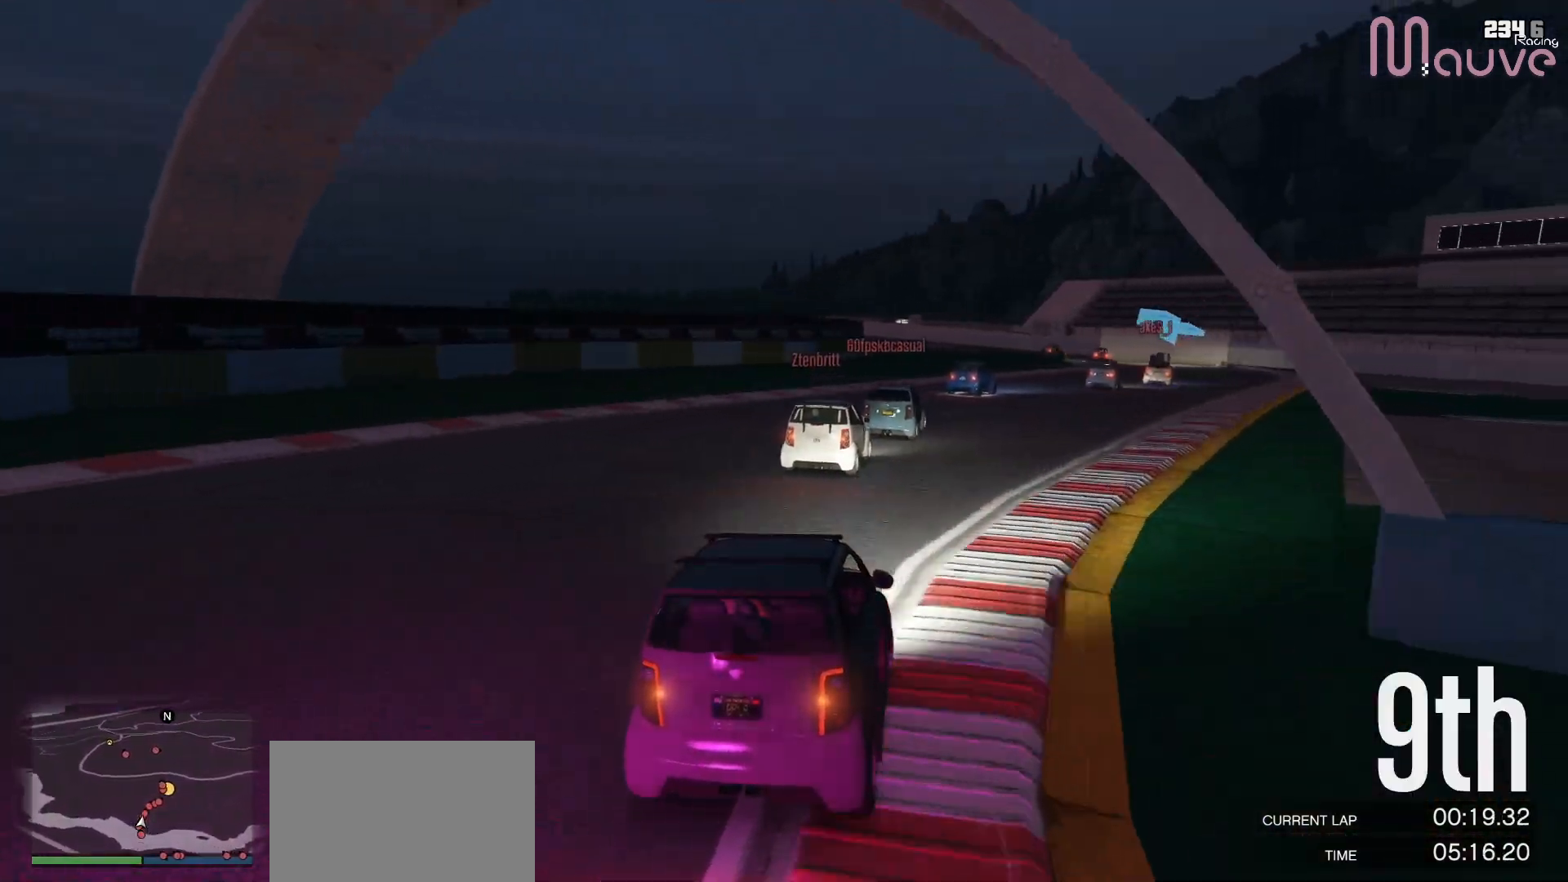
{"dt_ms": 500, "buttons": ["R2"], "left_stick": "right", "right_stick": "center", "events": [[67, "left_stick", "right"], [267, "left_stick", "center"], [433, "left_stick", "right"]]}
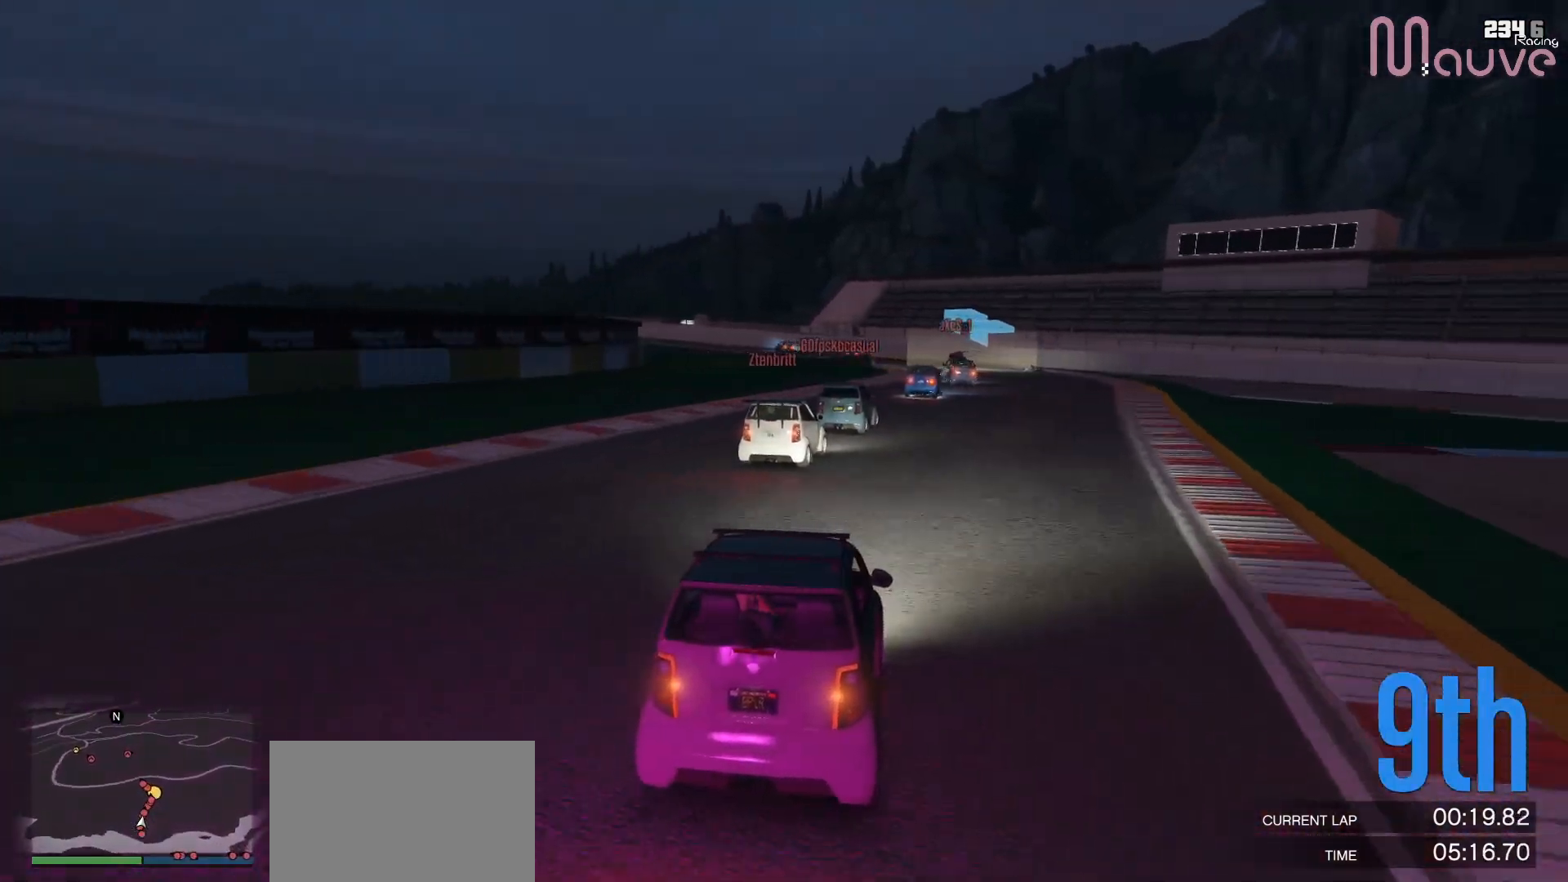
{"dt_ms": 500, "buttons": ["R2"], "left_stick": "center", "right_stick": "center", "events": [[33, "left_stick", "center"], [267, "left_stick", "right"], [367, "left_stick", "center"]]}
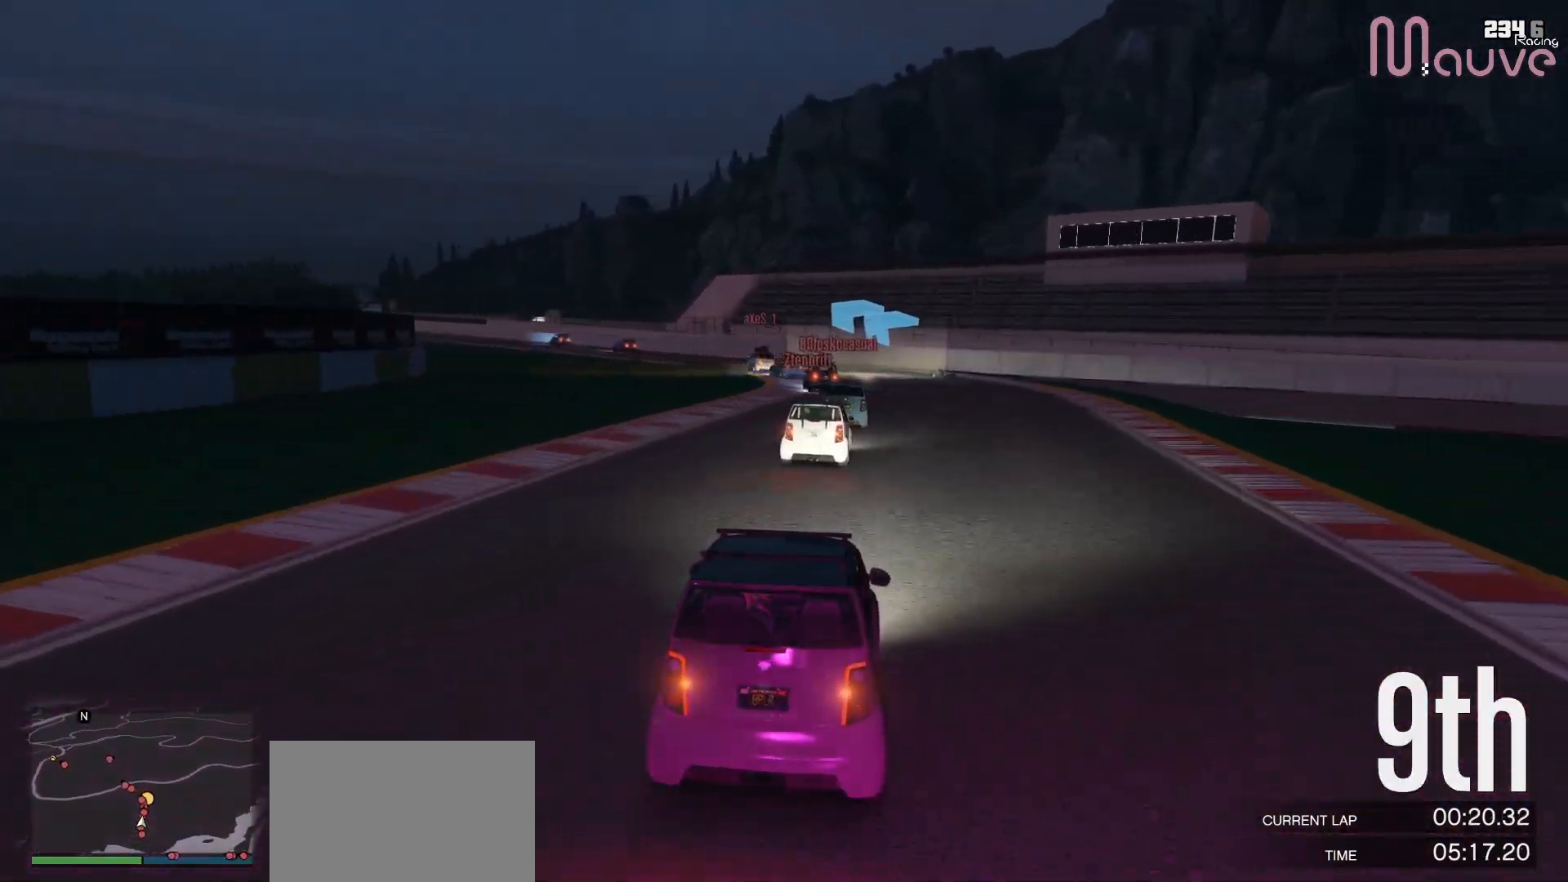
{"dt_ms": 500, "buttons": ["R2"], "left_stick": "center", "right_stick": "center", "events": [[300, "left_stick", "left"], [467, "left_stick", "center"]]}
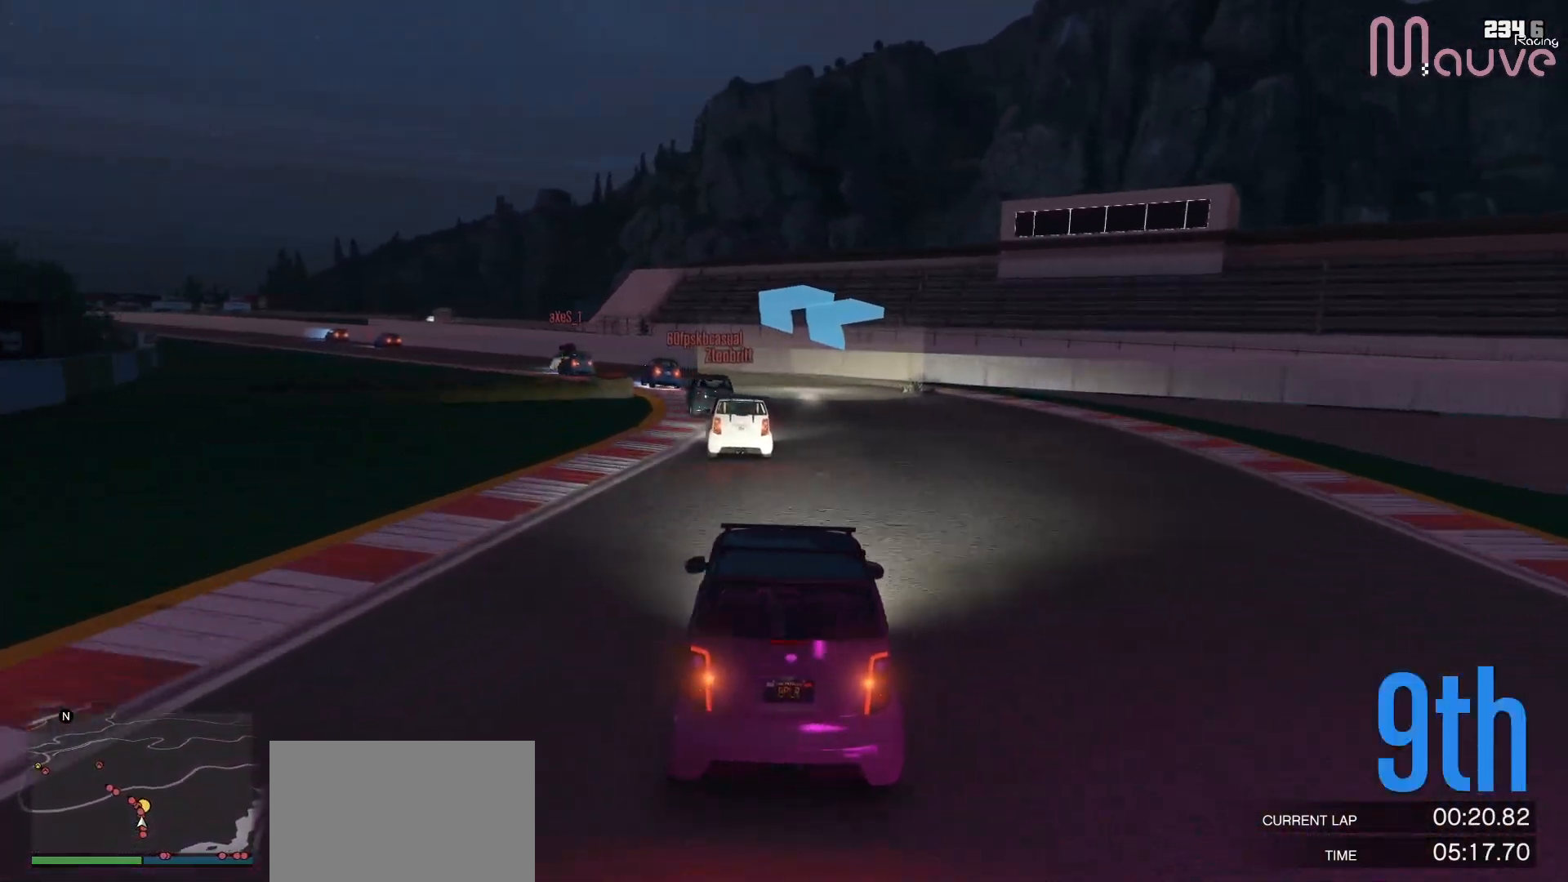
{"dt_ms": 500, "buttons": ["R2"], "left_stick": "left", "right_stick": "center", "events": [[83, "left_stick", "left"]]}
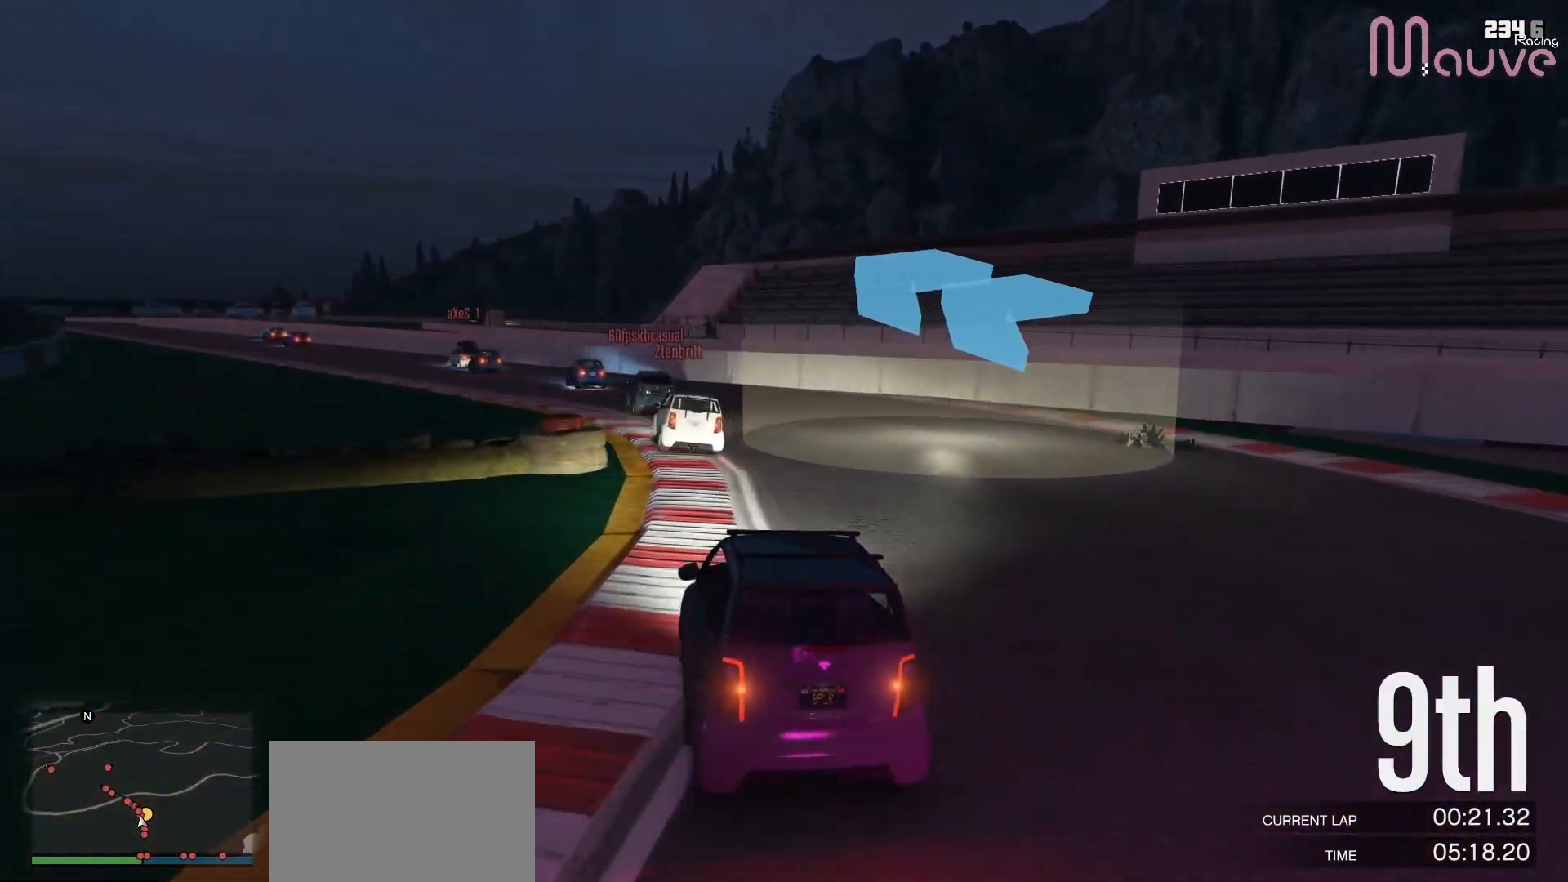
{"dt_ms": 500, "buttons": ["R2"], "left_stick": "left", "right_stick": "center", "events": [[17, "left_stick", "center"], [183, "left_stick", "left"], [367, "left_stick", "center"], [500, "left_stick", "left"]]}
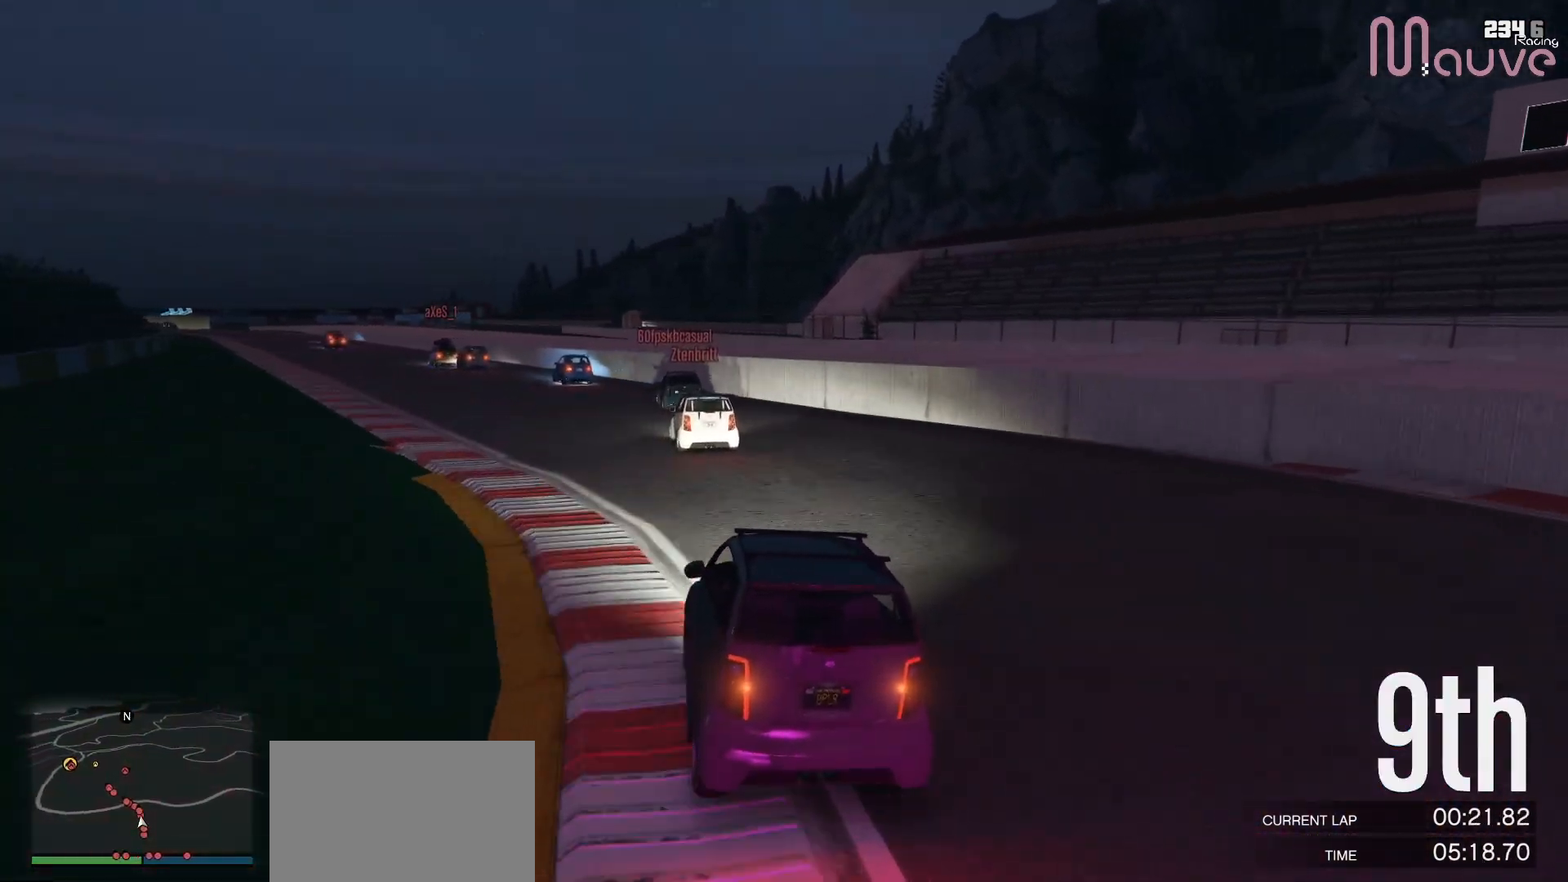
{"dt_ms": 500, "buttons": ["R2"], "left_stick": "center", "right_stick": "center", "events": [[183, "left_stick", "center"], [317, "left_stick", "left"], [500, "left_stick", "center"]]}
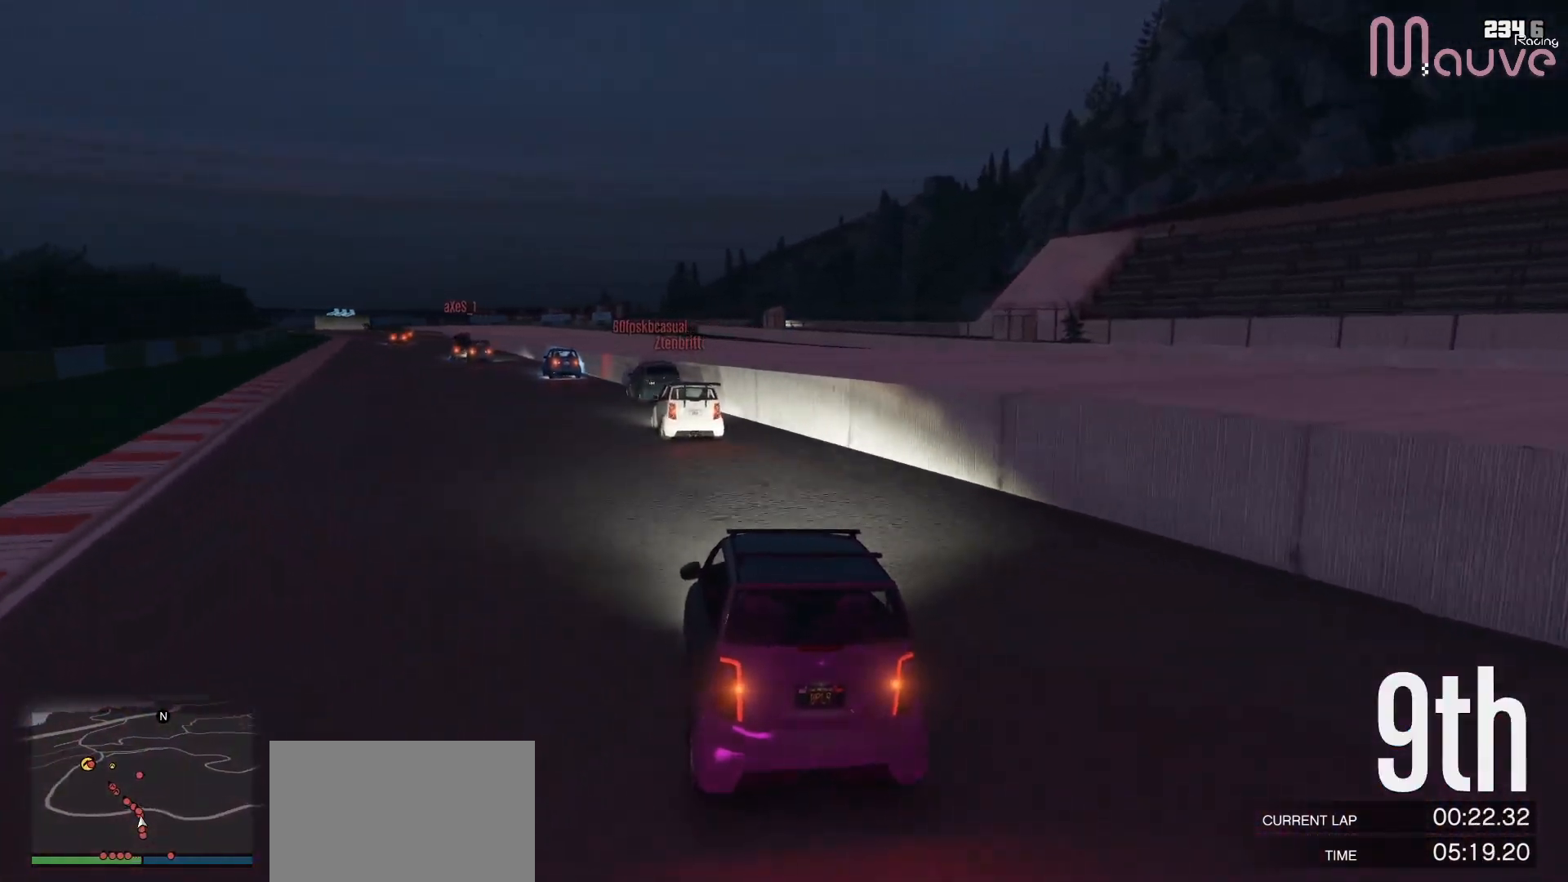
{"dt_ms": 500, "buttons": ["R2"], "left_stick": "center", "right_stick": "center", "events": [[67, "left_stick", "left"], [233, "left_stick", "center"], [300, "left_stick", "left"], [450, "left_stick", "center"]]}
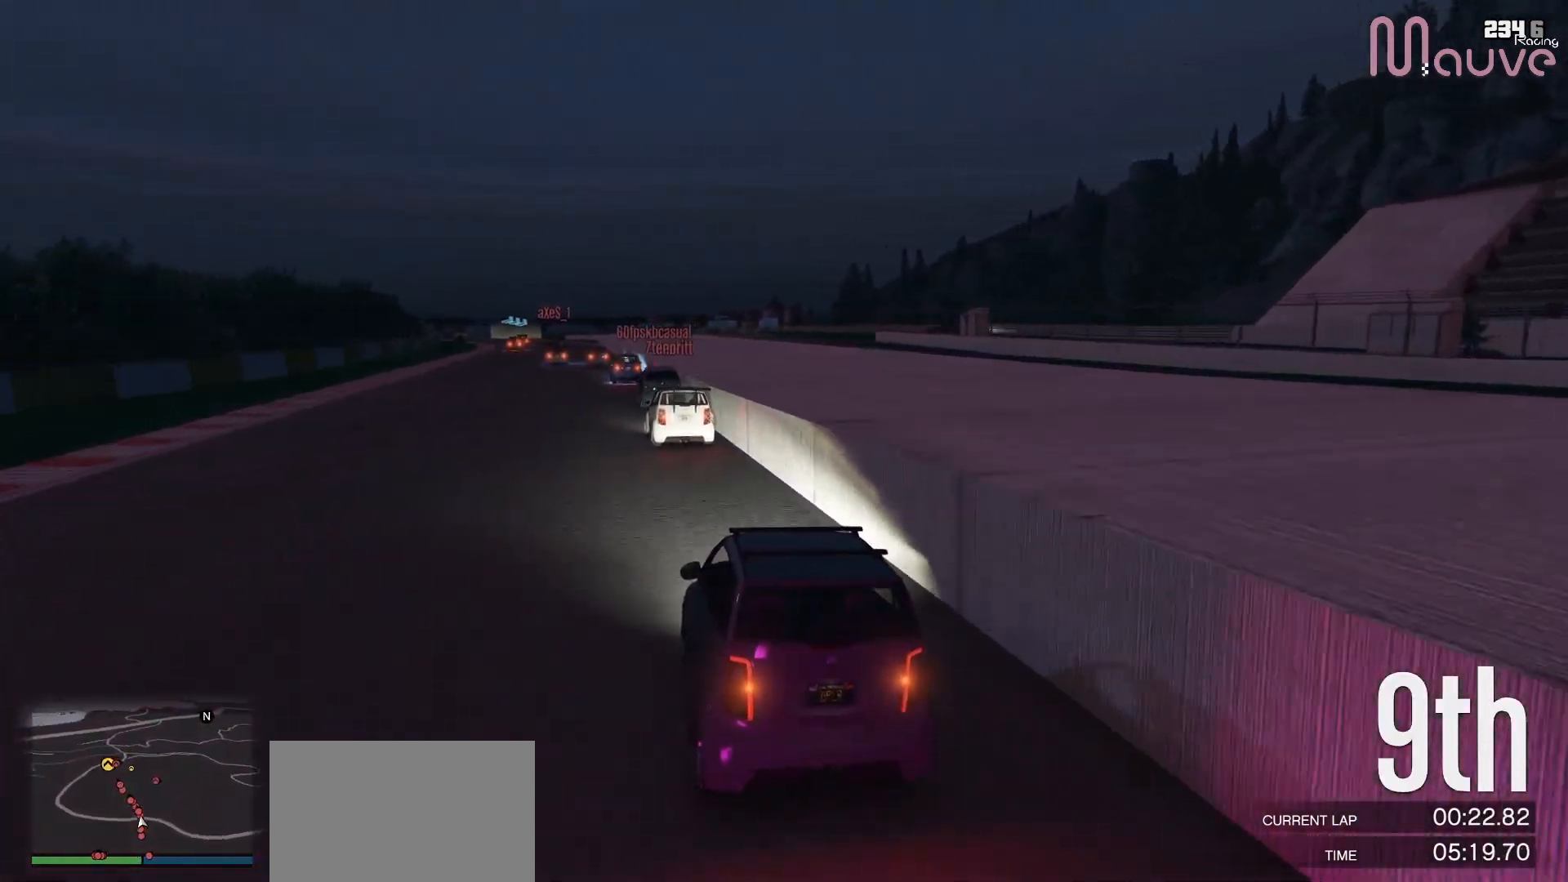
{"dt_ms": 1000, "buttons": ["R2"], "left_stick": "center", "right_stick": "center"}
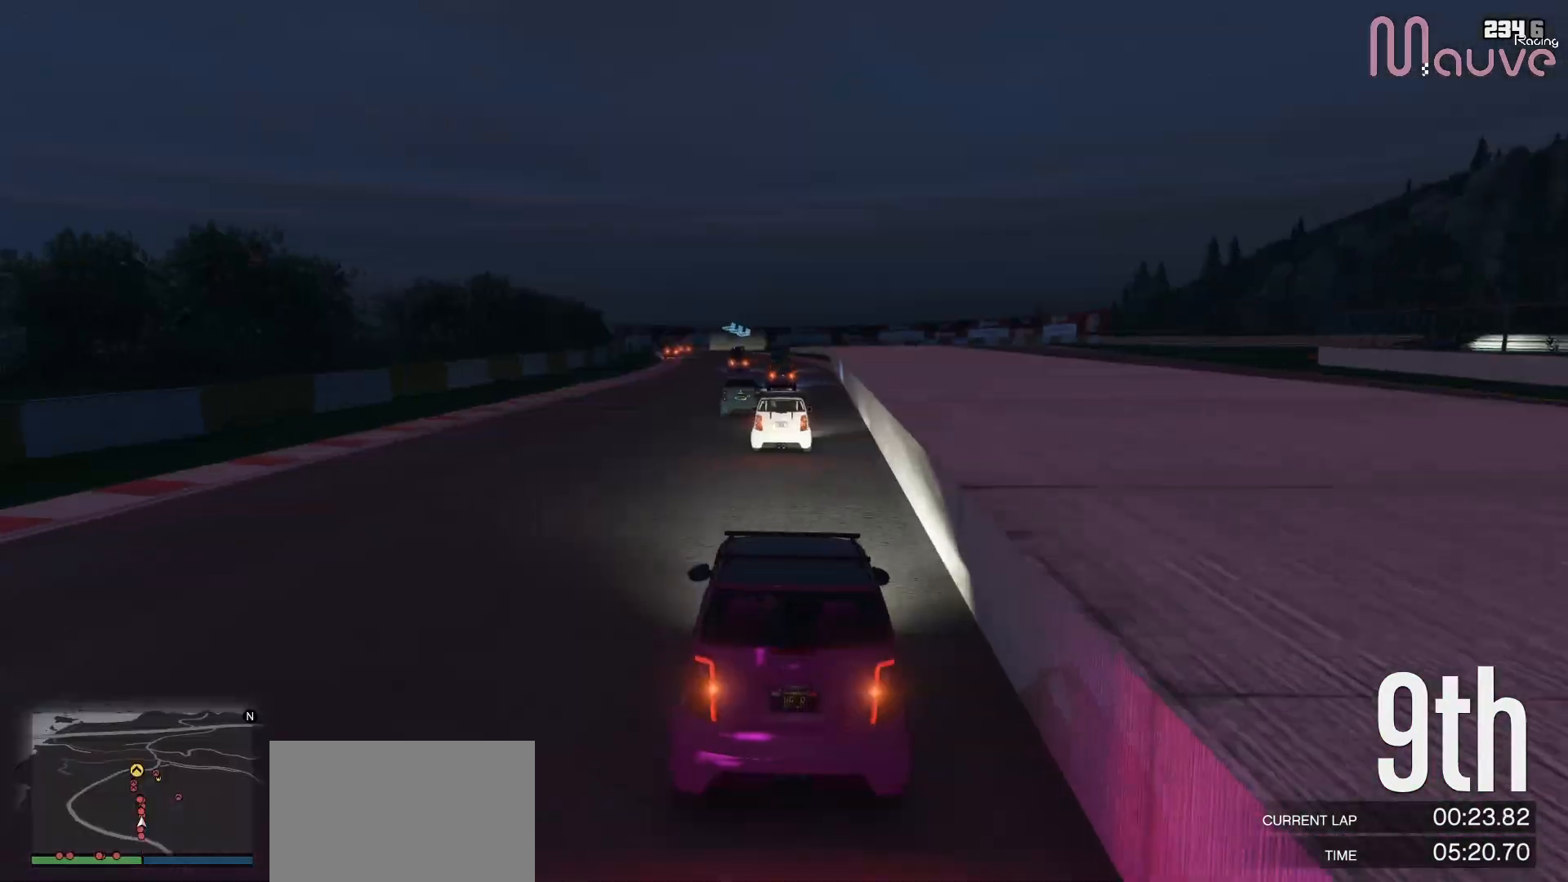
{"dt_ms": 500, "buttons": ["R2"], "left_stick": "center", "right_stick": "center", "events": [[183, "left_stick", "left"], [267, "left_stick", "center"]]}
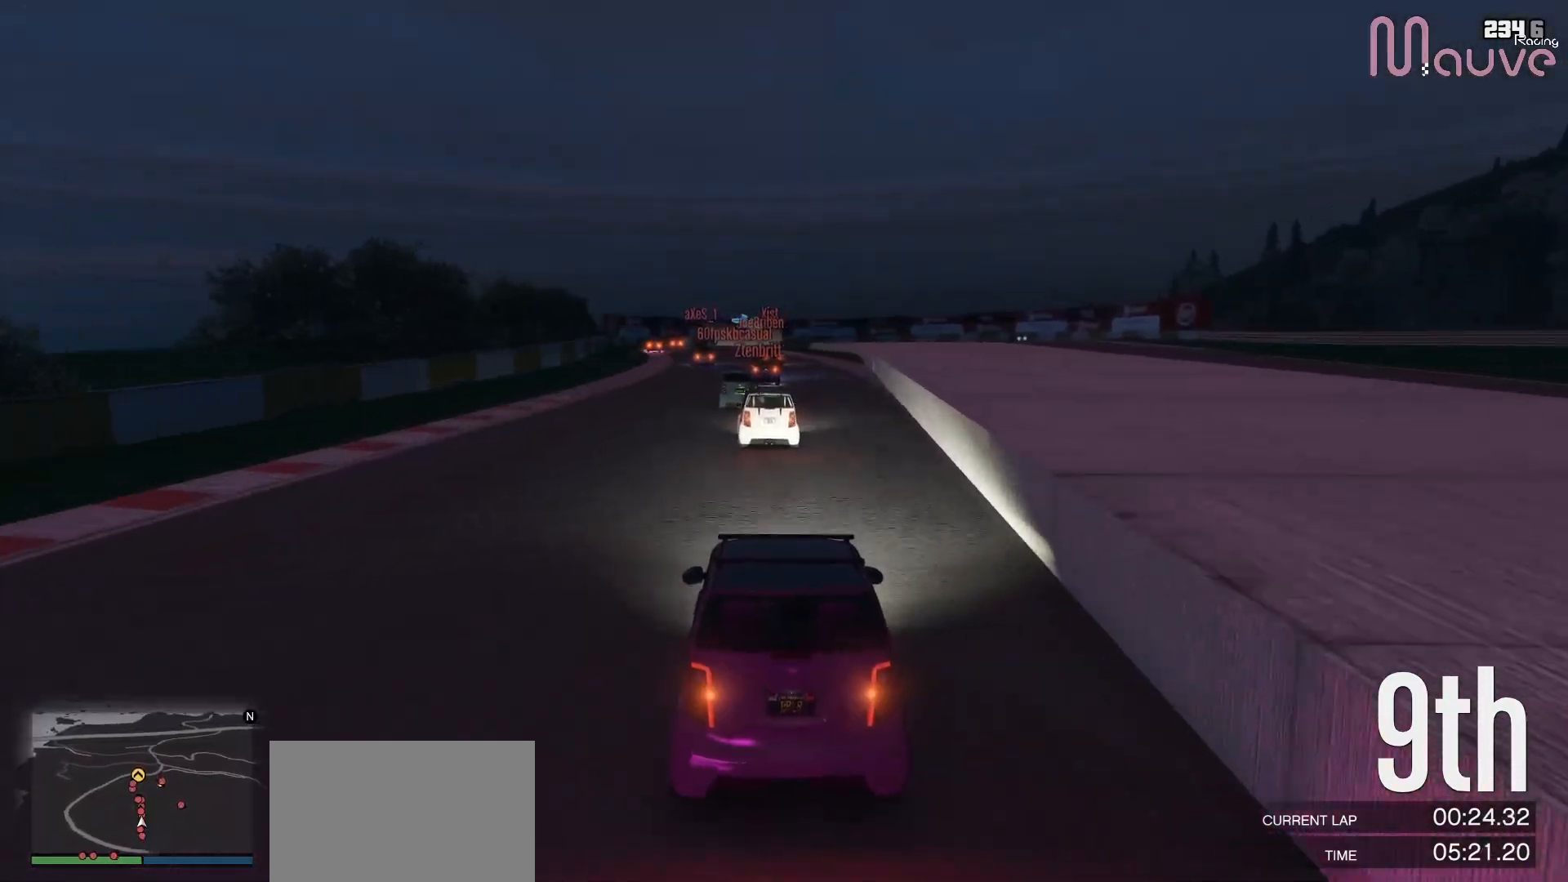
{"dt_ms": 500, "buttons": ["R2"], "left_stick": "left", "right_stick": "center", "events": [[50, "left_stick", "left"], [167, "left_stick", "center"], [400, "left_stick", "left"]]}
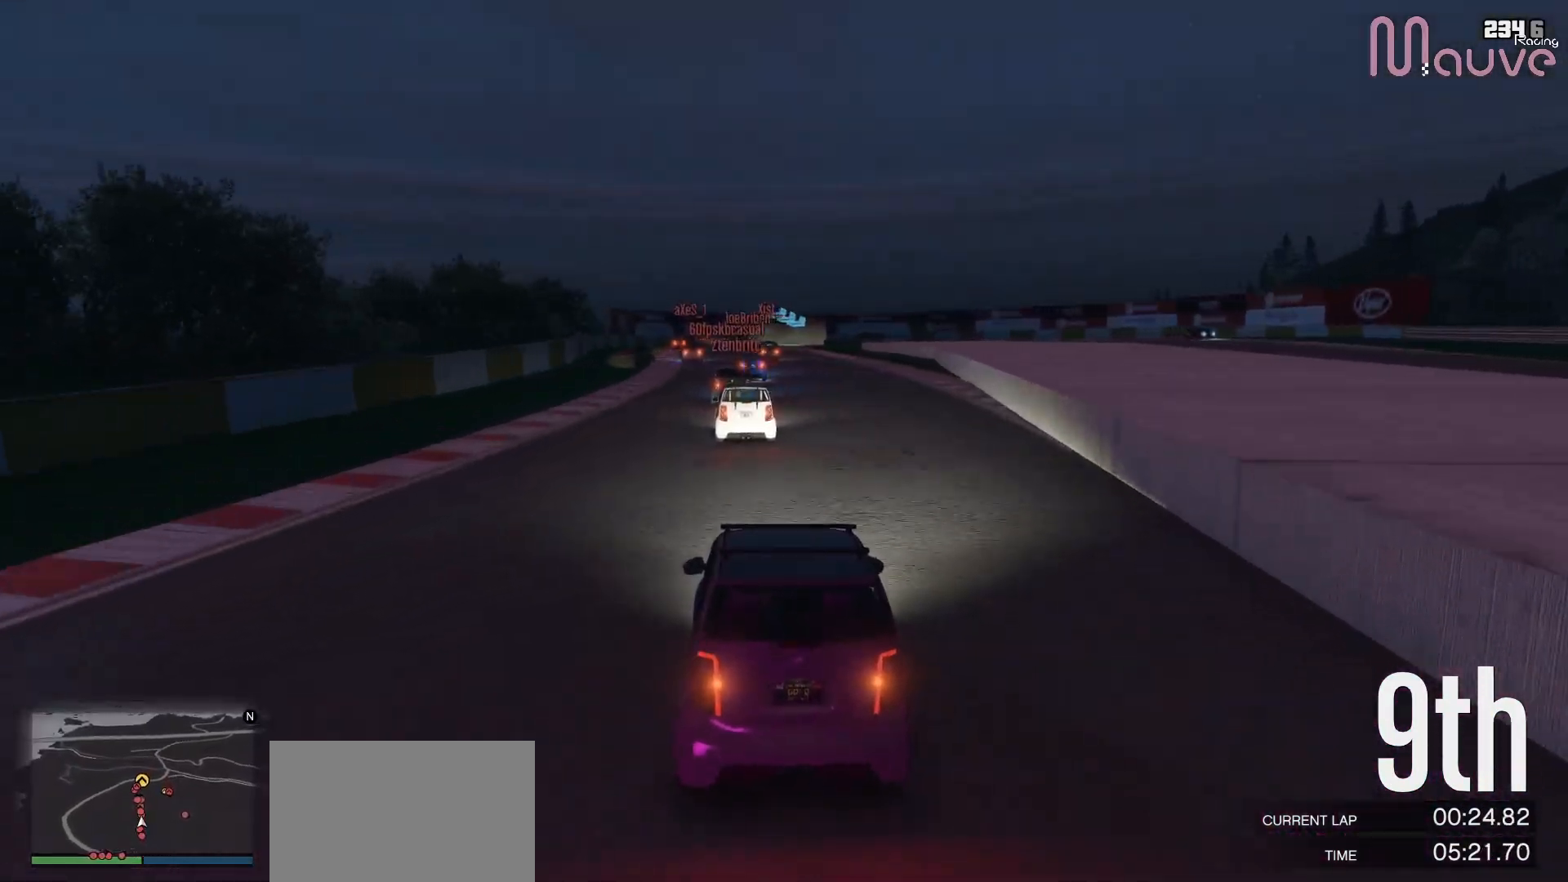
{"dt_ms": 500, "buttons": ["R2"], "left_stick": "center", "right_stick": "center", "events": [[17, "left_stick", "center"], [233, "left_stick", "left"], [317, "left_stick", "center"]]}
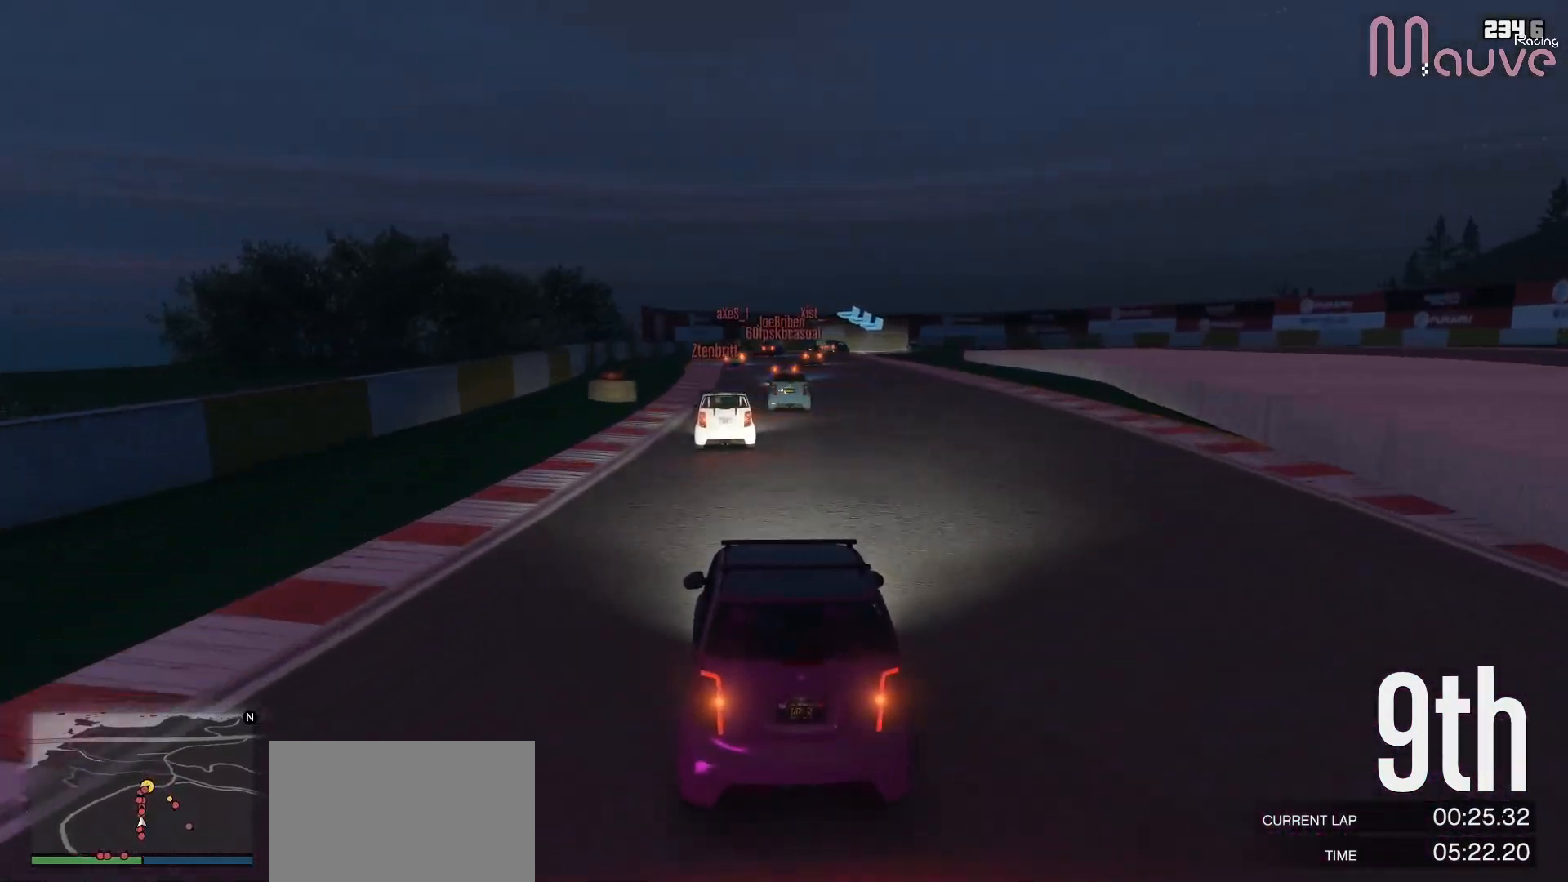
{"dt_ms": 500, "buttons": ["R2"], "left_stick": "right", "right_stick": "center", "events": [[67, "left_stick", "up-left"], [167, "left_stick", "center"], [500, "left_stick", "right"]]}
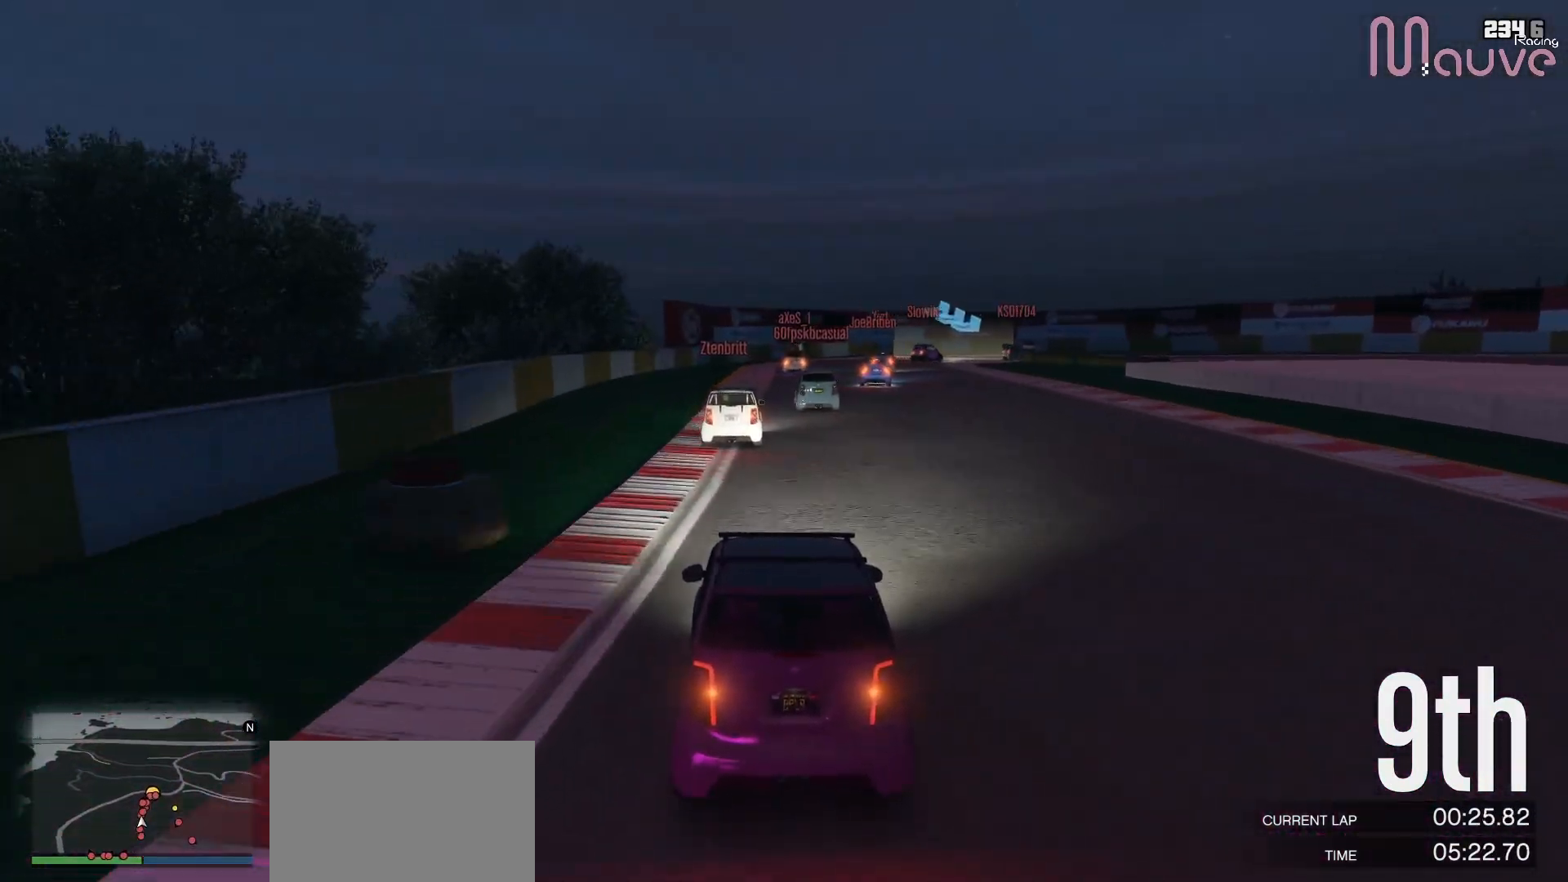
{"dt_ms": 500, "buttons": ["R2"], "left_stick": "right", "right_stick": "center", "events": [[150, "left_stick", "center"], [250, "left_stick", "right"], [400, "left_stick", "center"], [483, "left_stick", "right"]]}
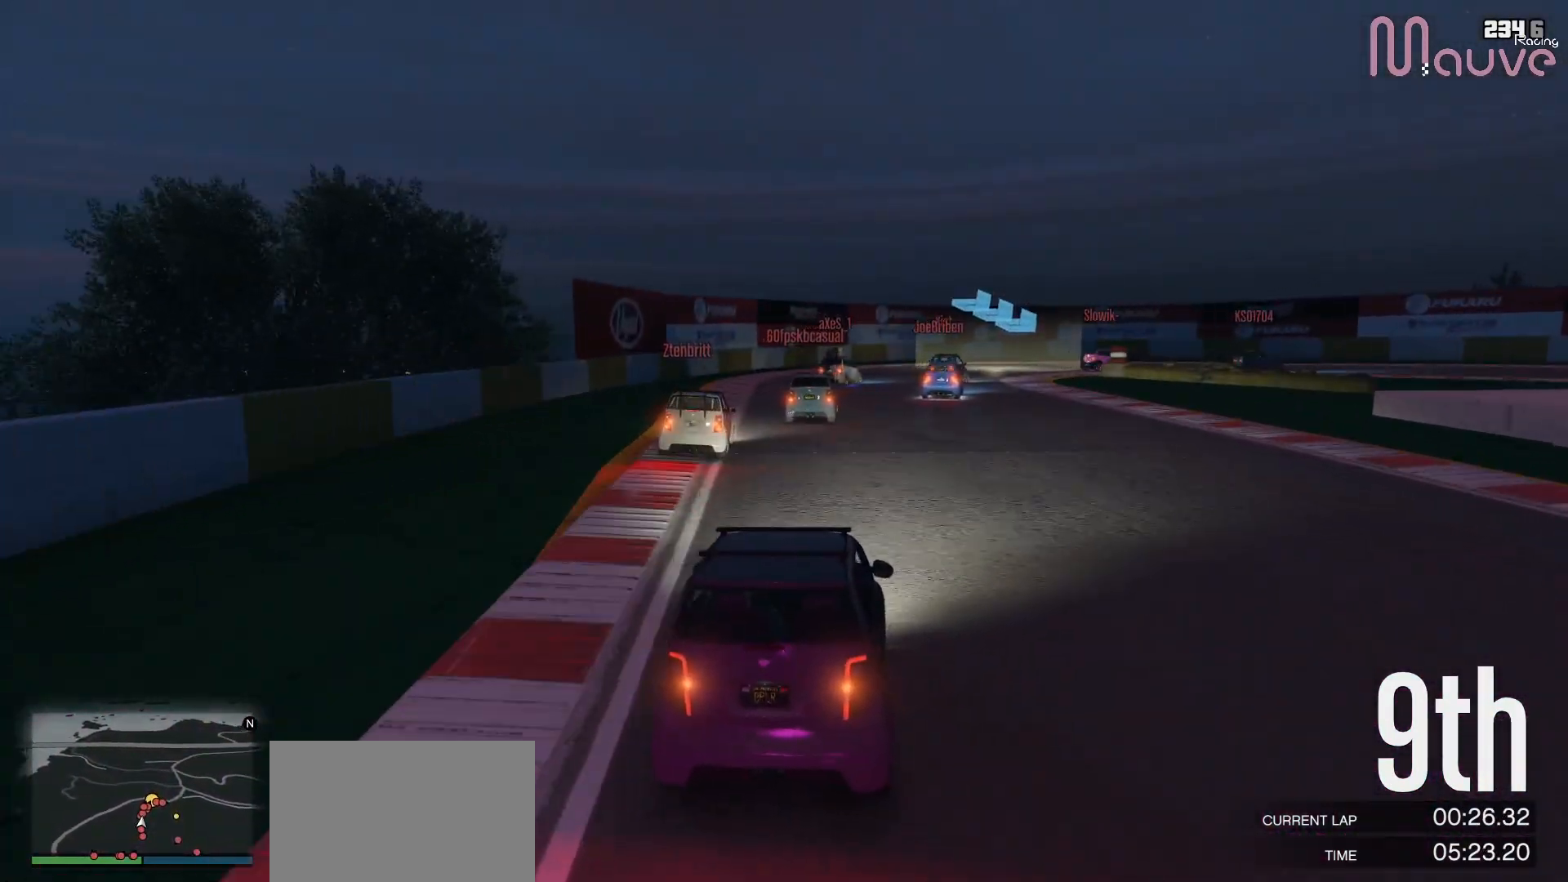
{"dt_ms": 500, "buttons": ["L2"], "left_stick": "right", "right_stick": "center", "events": [[117, "L2", "down"], [133, "R2", "up"]]}
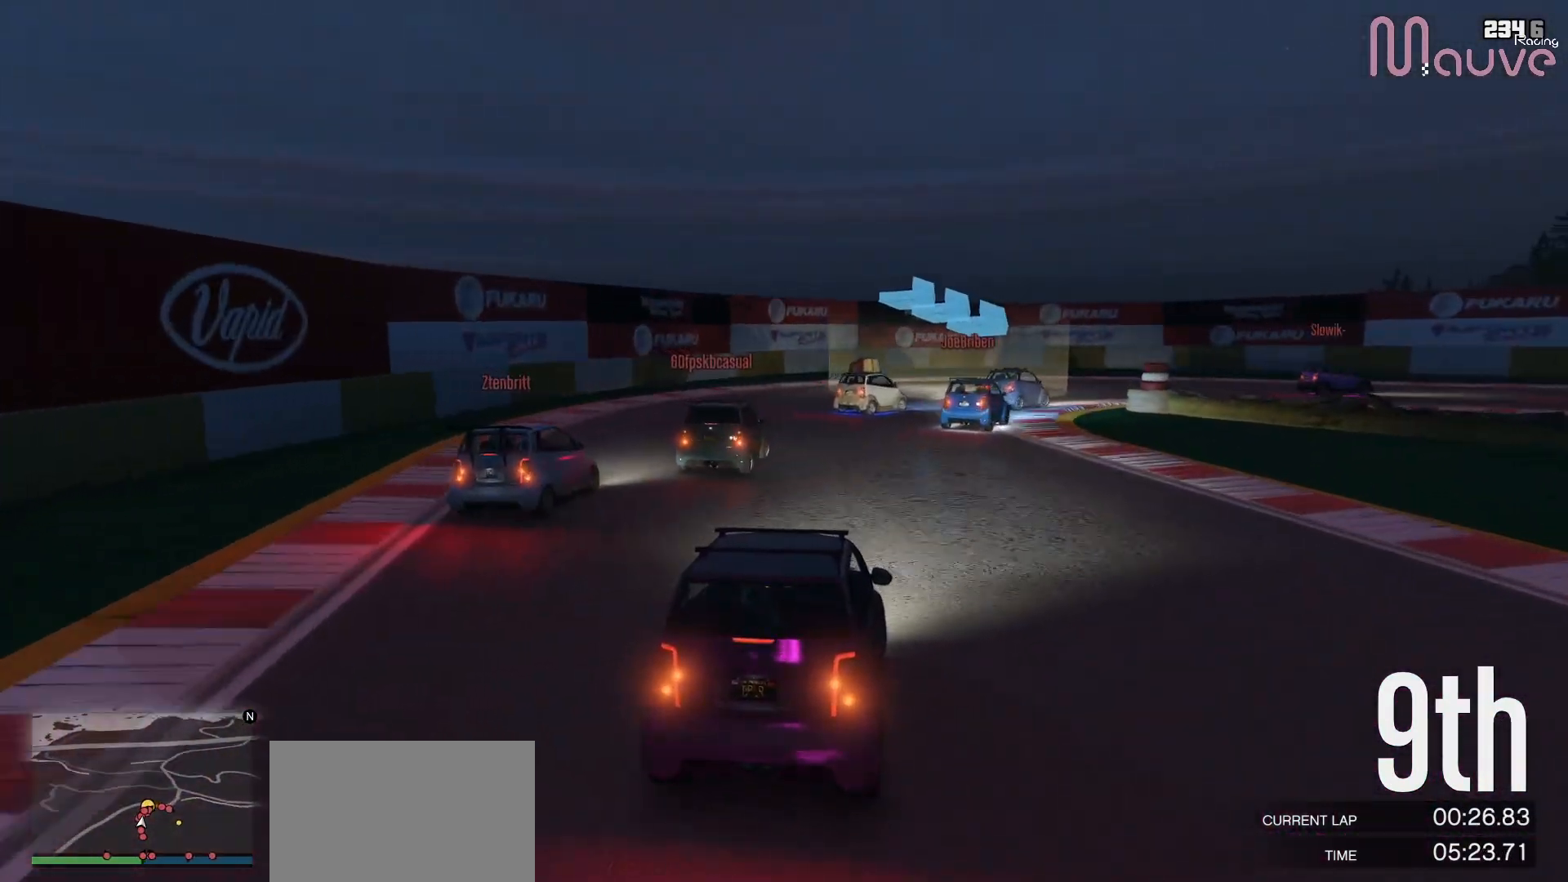
{"dt_ms": 500, "buttons": ["L2"], "left_stick": "right", "right_stick": "center", "events": []}
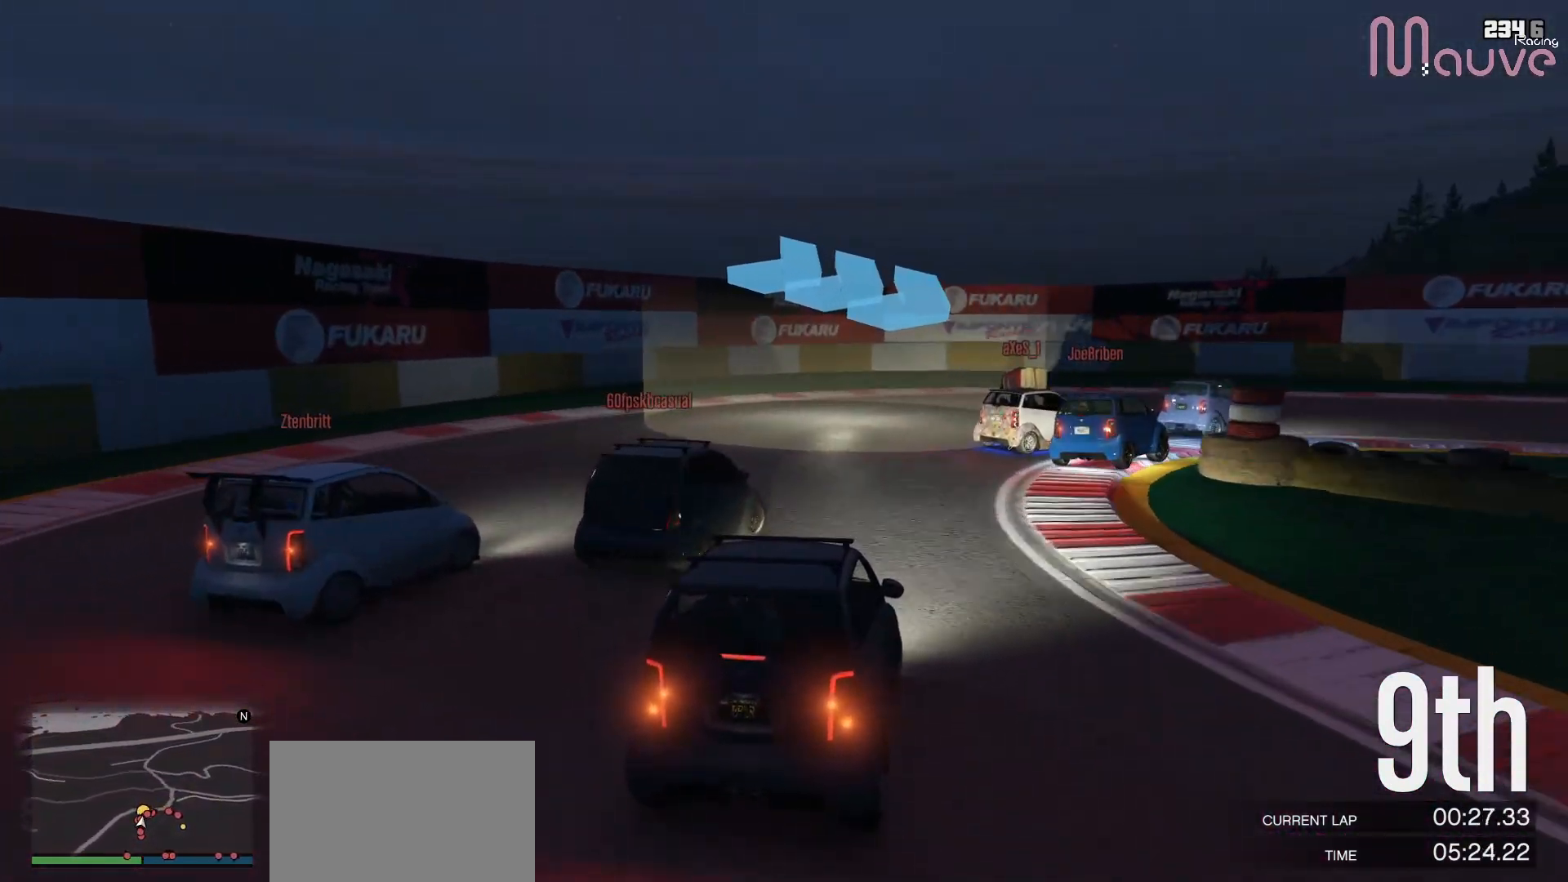
{"dt_ms": 500, "buttons": ["L2"], "left_stick": "right", "right_stick": "center", "events": []}
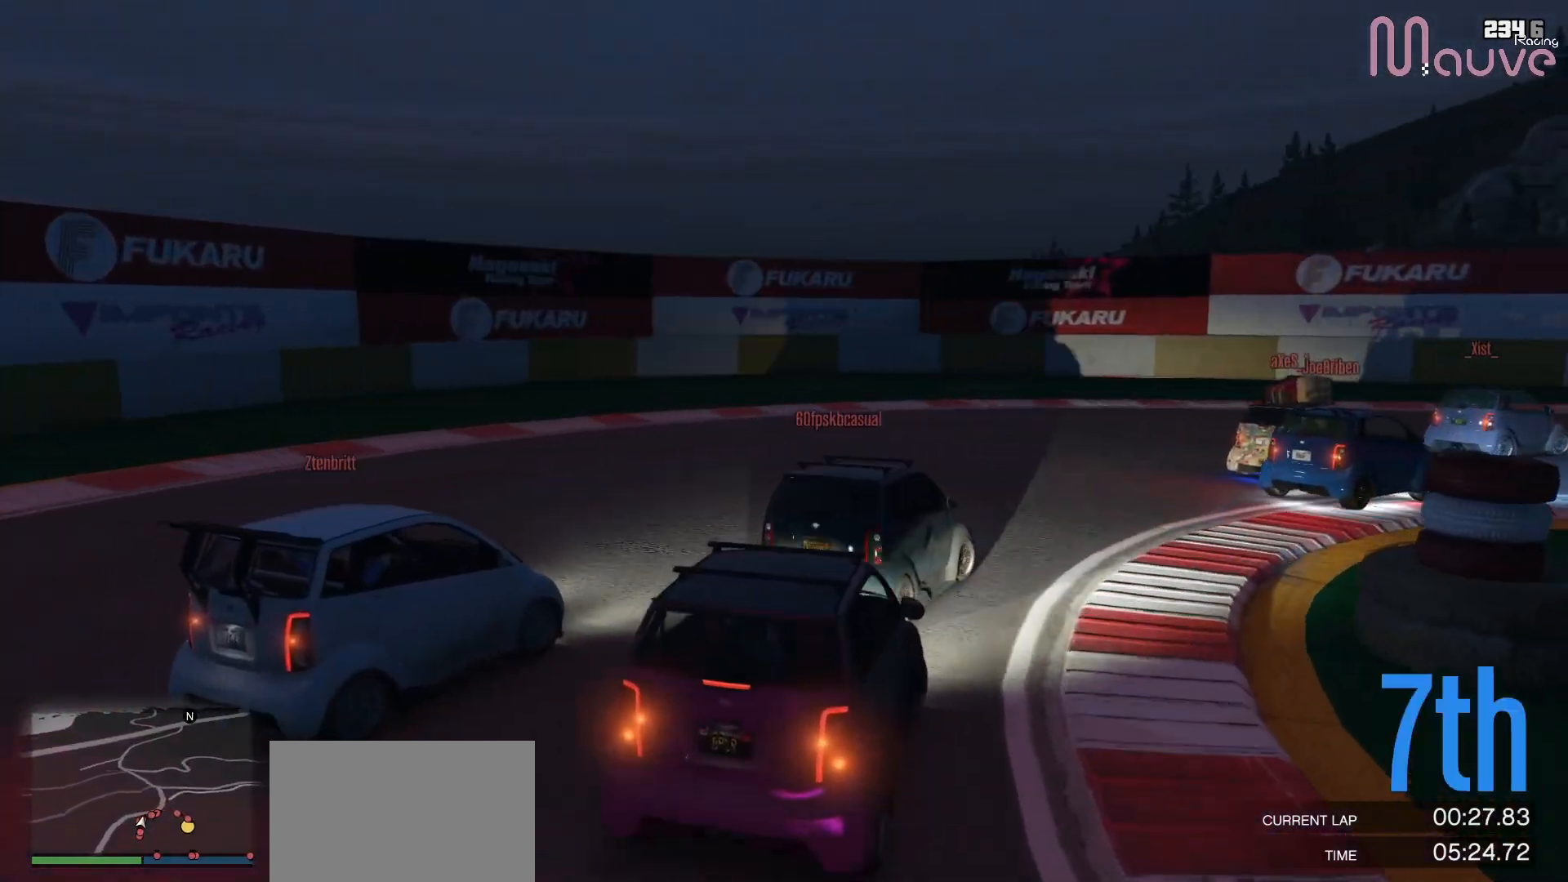
{"dt_ms": 500, "buttons": ["R2"], "left_stick": "right", "right_stick": "center", "events": [[100, "L2", "up"], [317, "R2", "down"]]}
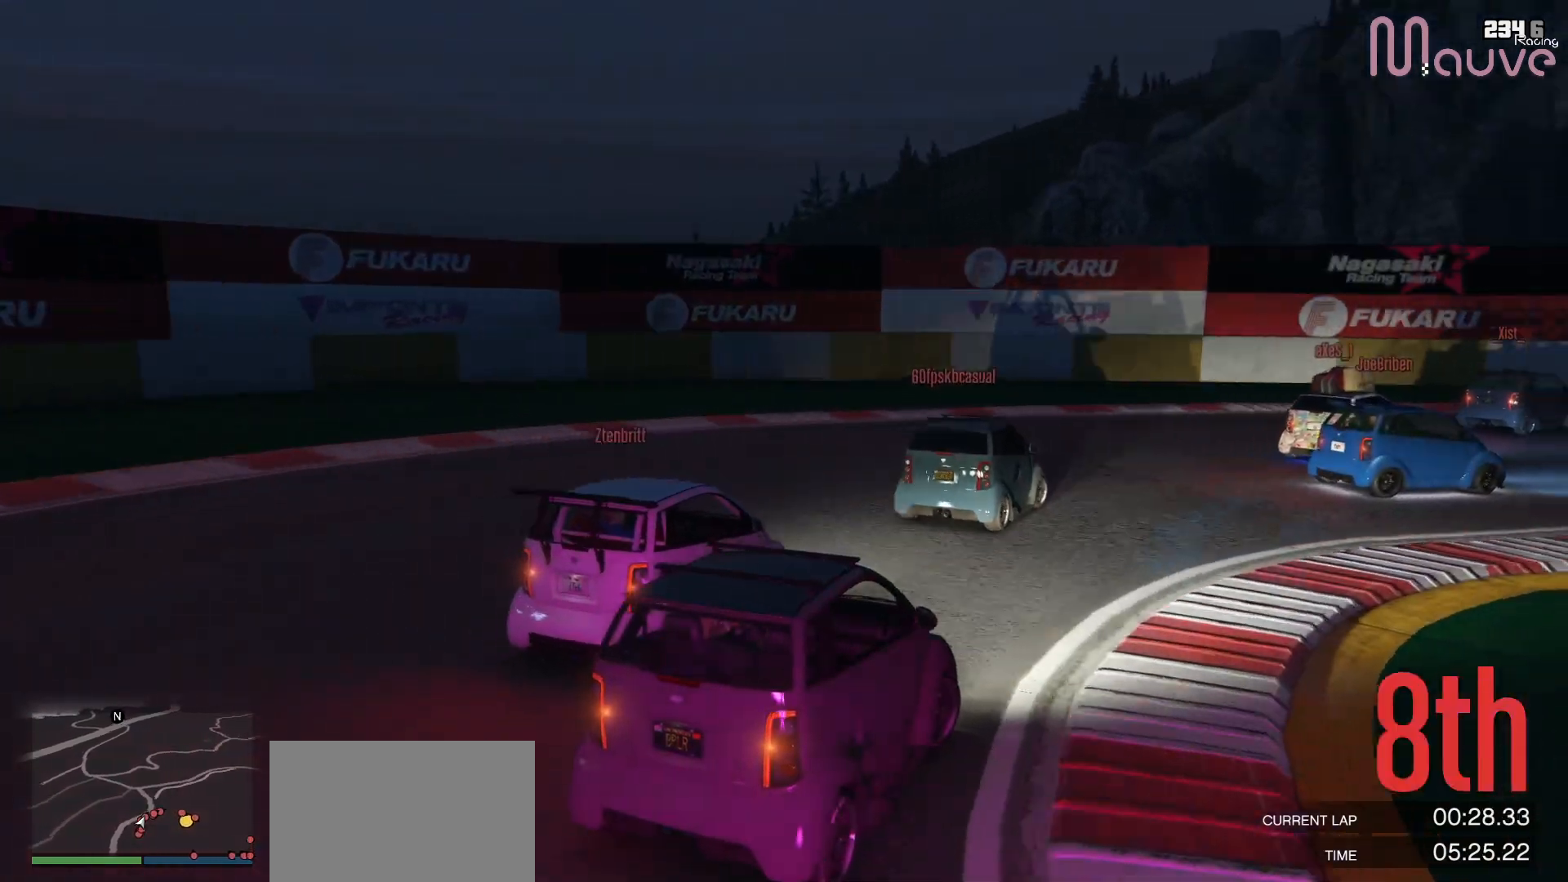
{"dt_ms": 500, "buttons": ["R2"], "left_stick": "right", "right_stick": "center", "events": [[167, "left_stick", "center"], [267, "left_stick", "right"]]}